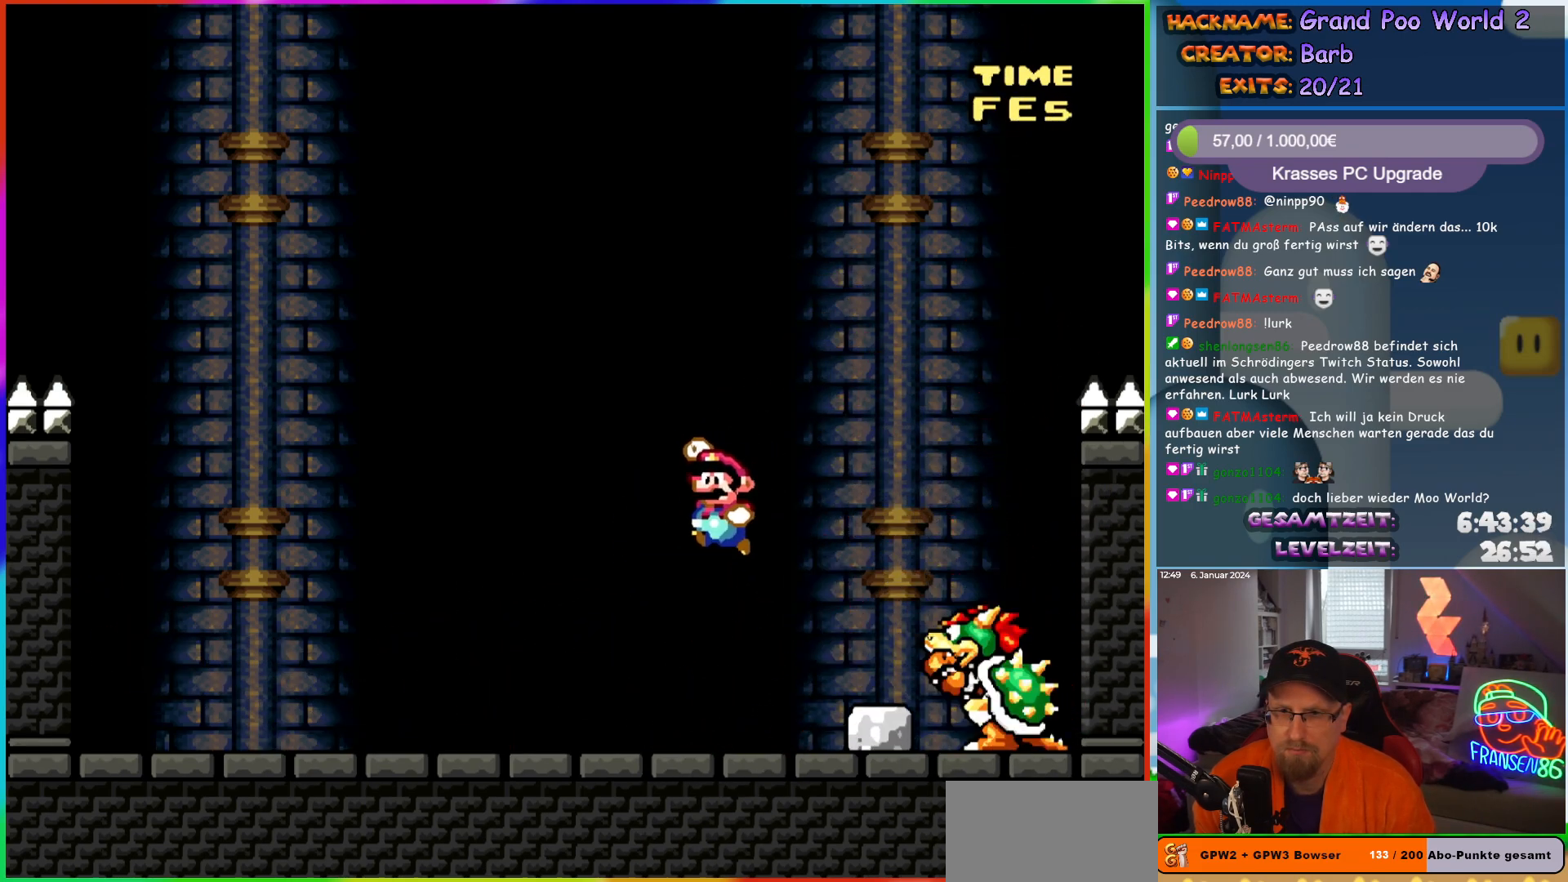
Gameplay with a controller (Nintendo layout); each line is a JSON object with the inputs held at the frame after it. "events" lists button and stick changes between this image and that frame as [ms after this image, input, new state], when the widget could be followed in between. Not read: L3 R3.
{"buttons": ["B", "Y", "DPAD_RIGHT"], "events": [[433, "B", "down"], [467, "DPAD_LEFT", "up"], [483, "DPAD_RIGHT", "down"]]}
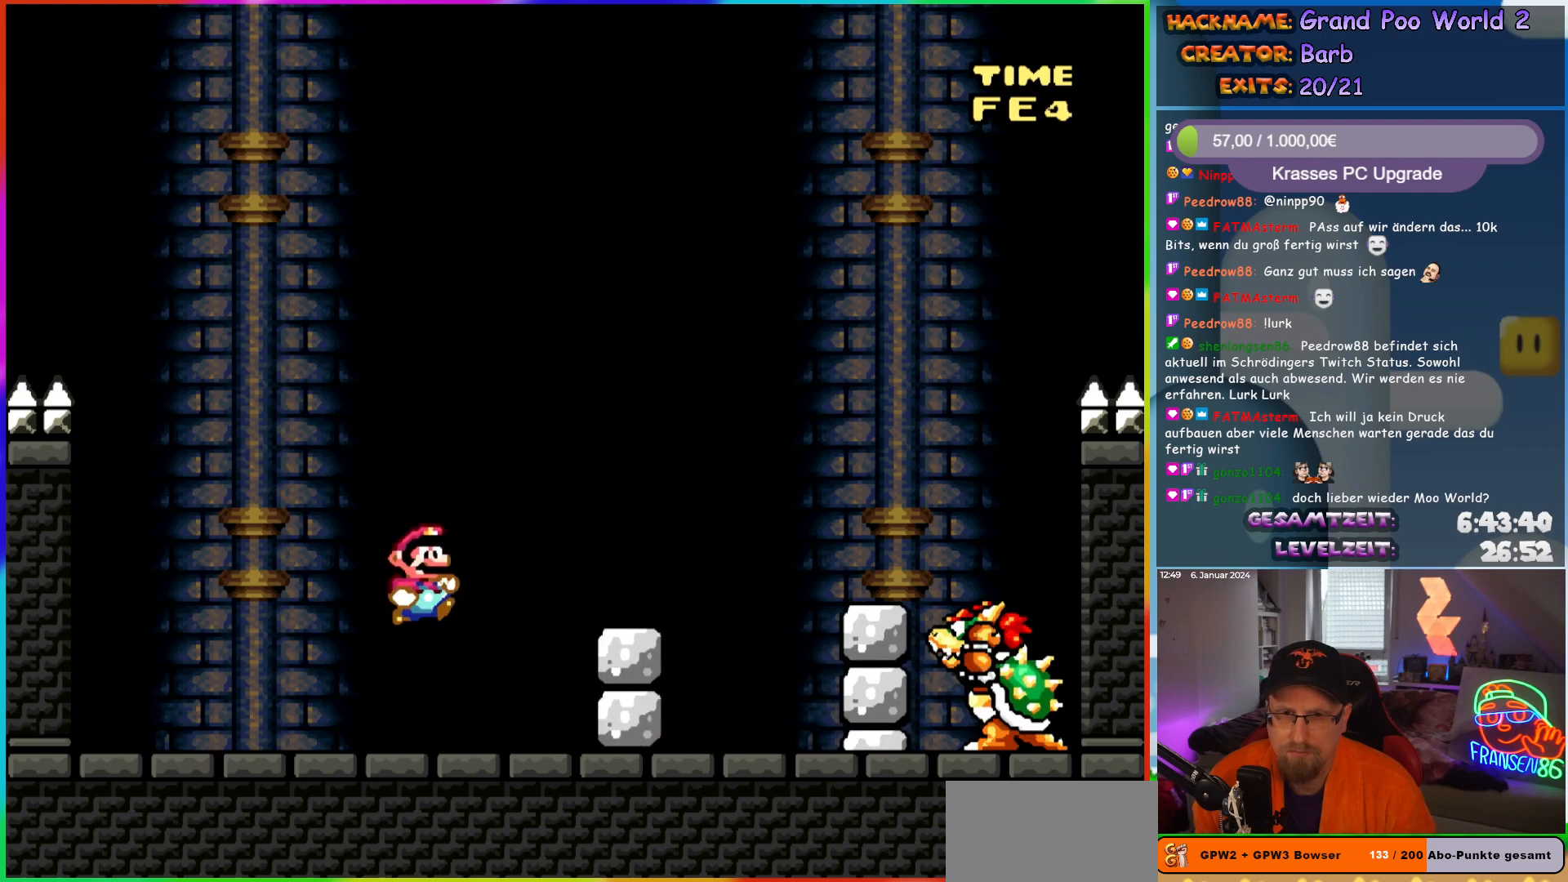
{"buttons": ["B", "Y", "DPAD_RIGHT"], "events": [[33, "B", "up"], [133, "DPAD_RIGHT", "up"], [150, "DPAD_LEFT", "down"], [317, "DPAD_LEFT", "up"], [367, "DPAD_RIGHT", "down"], [450, "B", "down"]]}
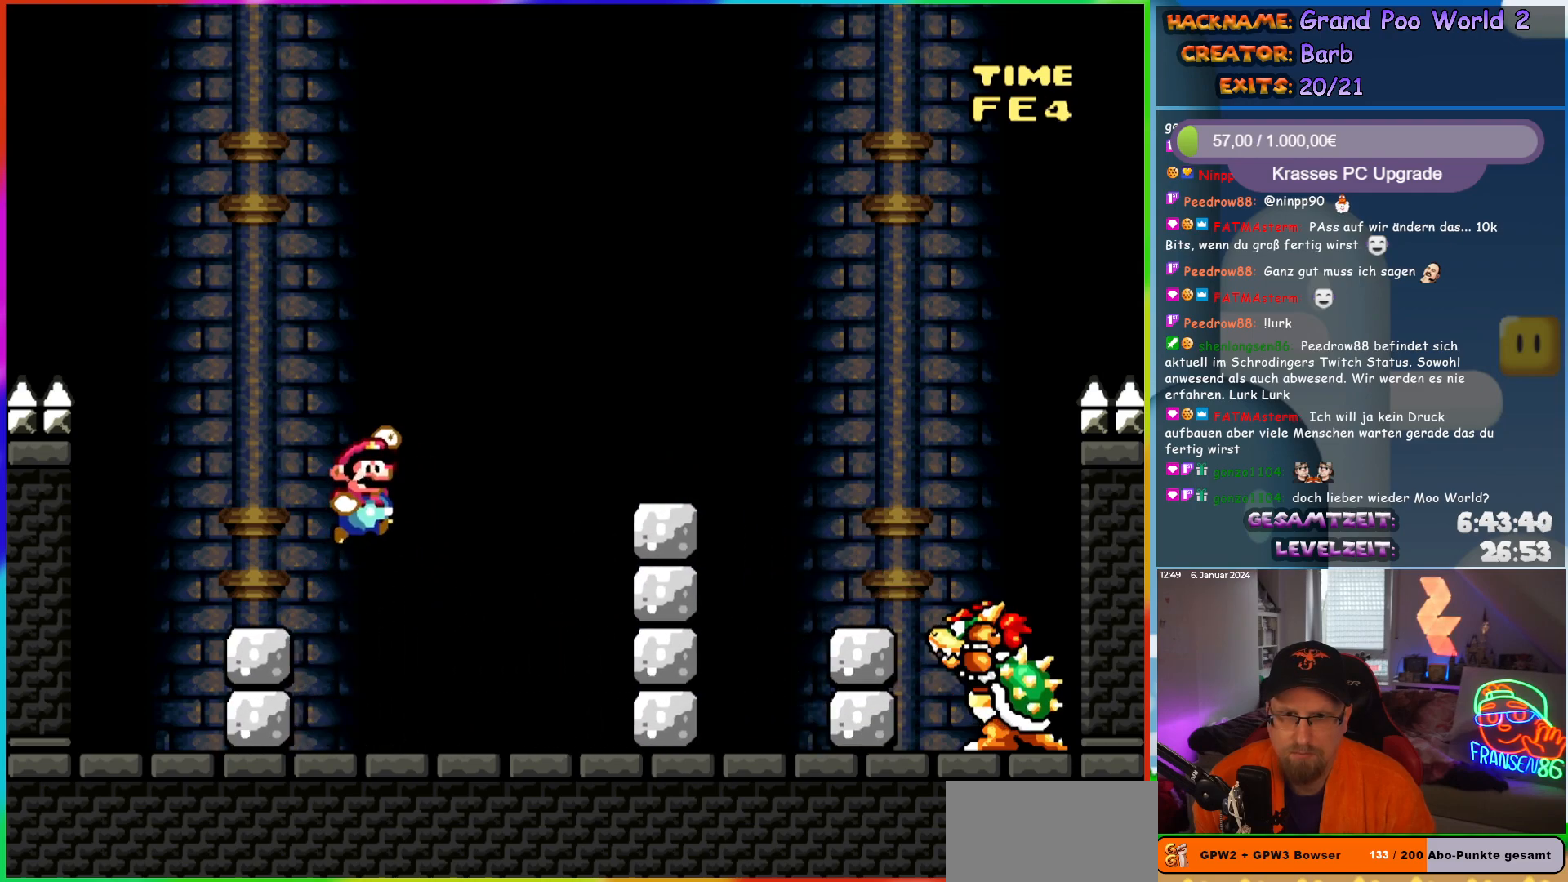
{"buttons": ["B", "Y", "DPAD_RIGHT"], "events": [[83, "B", "up"], [150, "DPAD_LEFT", "down"], [150, "DPAD_RIGHT", "up"], [350, "DPAD_LEFT", "up"], [383, "DPAD_RIGHT", "down"], [433, "B", "down"]]}
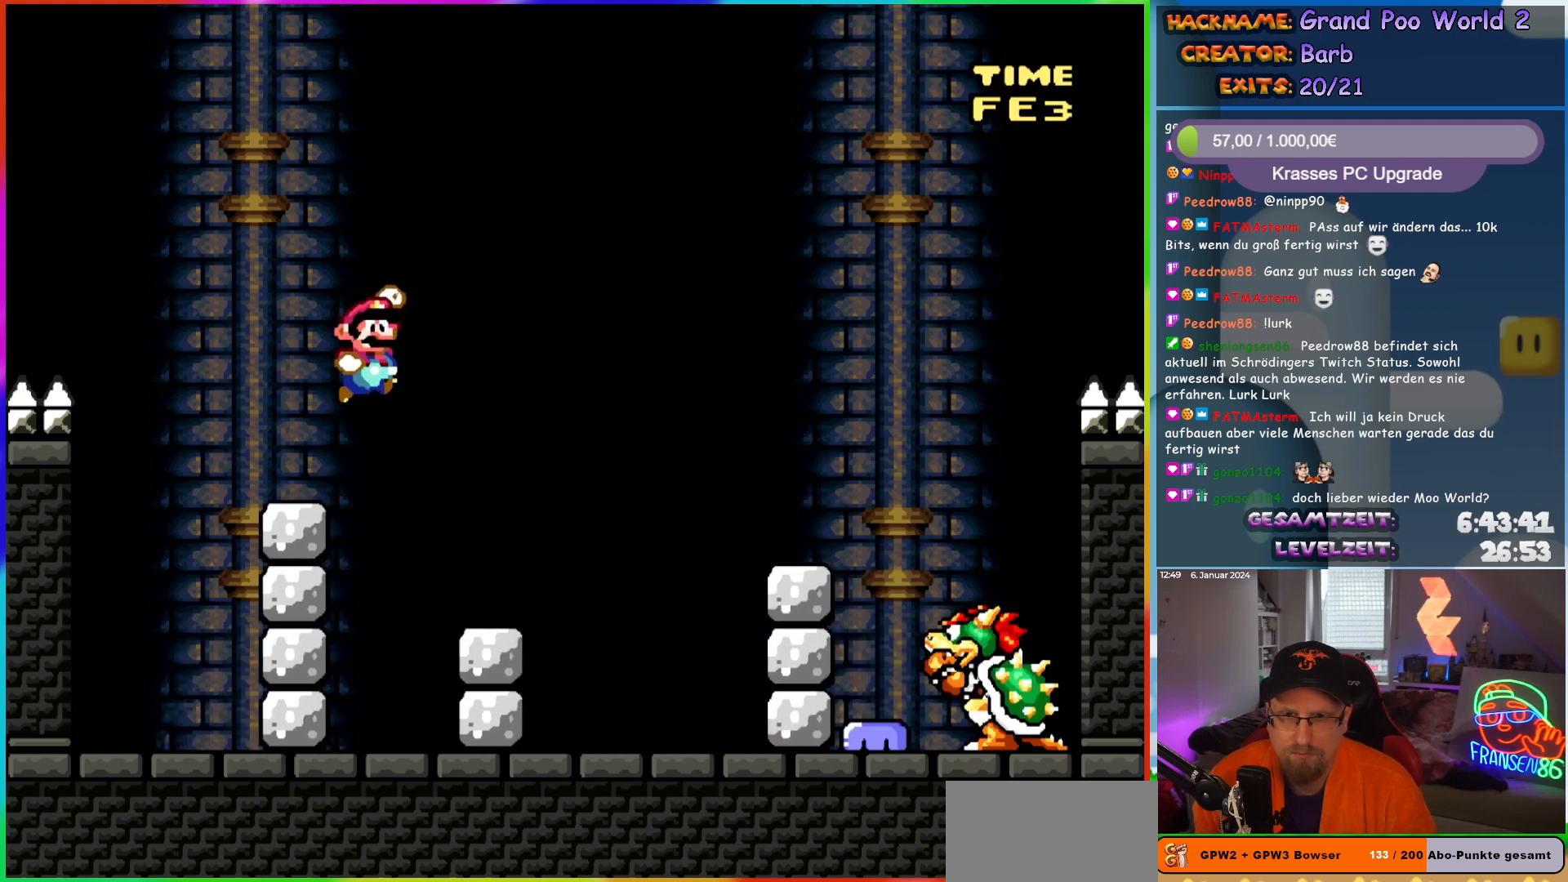
{"buttons": ["Y", "DPAD_LEFT"], "events": [[50, "B", "up"], [133, "B", "down"], [200, "B", "up"], [217, "DPAD_RIGHT", "up"], [233, "DPAD_LEFT", "down"]]}
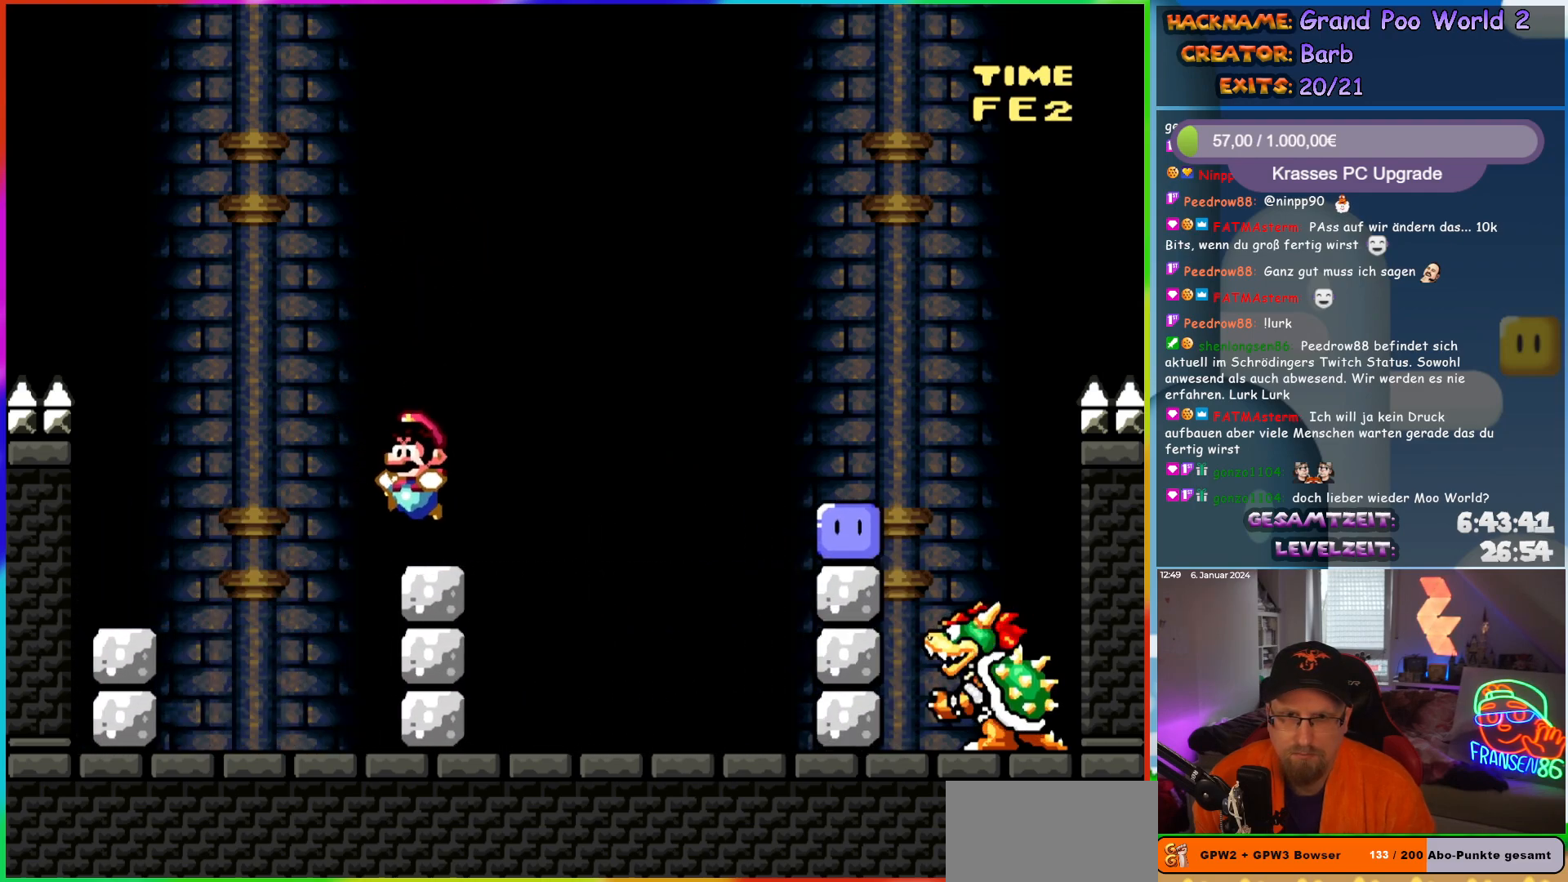
{"buttons": ["Y", "DPAD_UP"]}
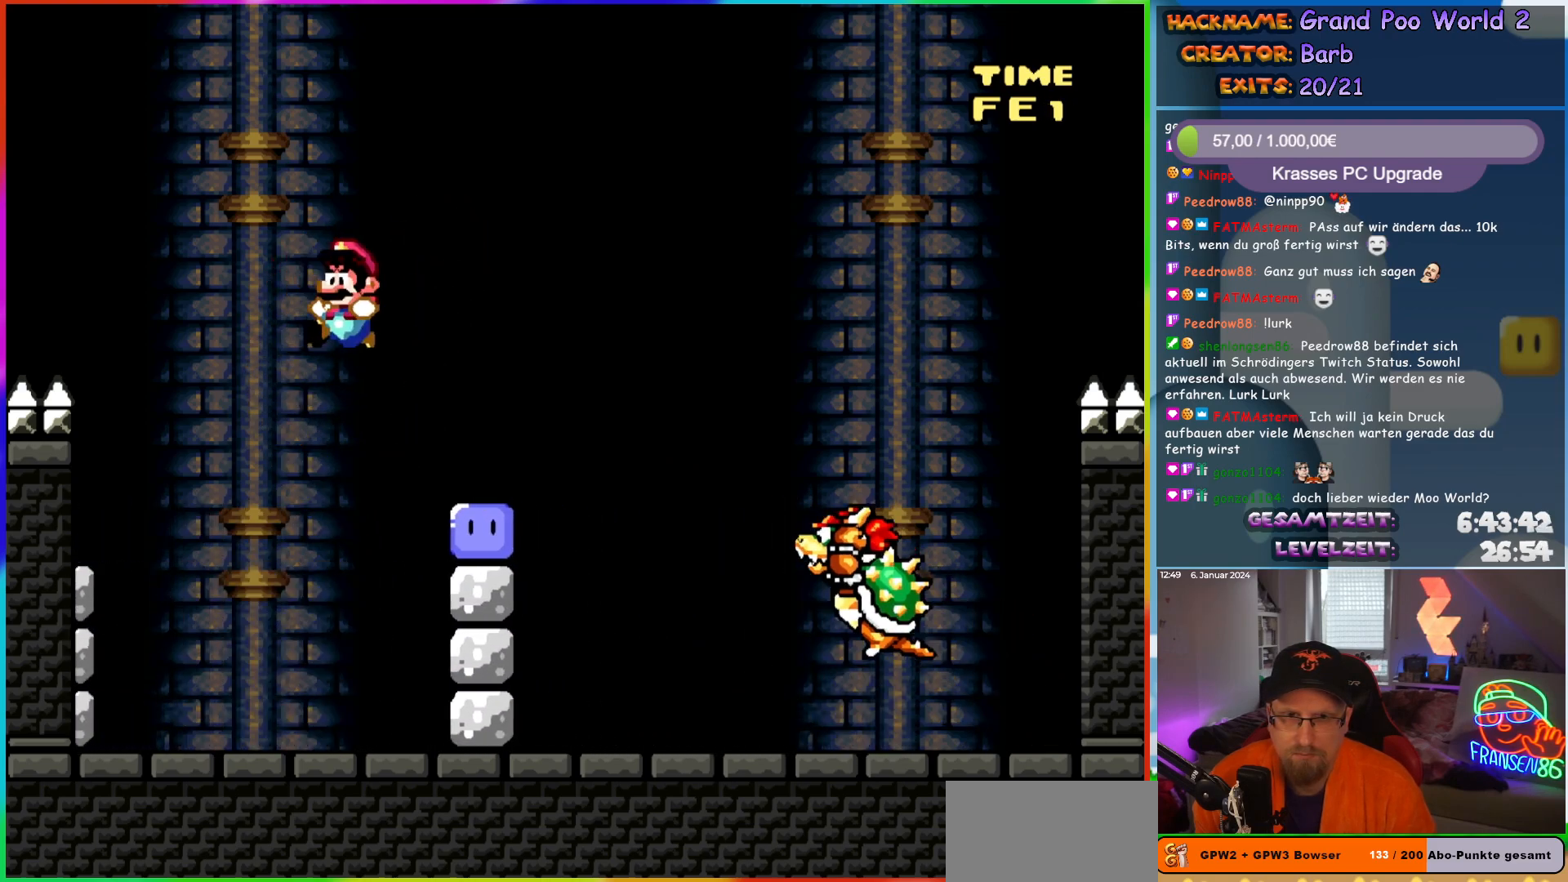
{"buttons": ["B", "Y", "DPAD_RIGHT"]}
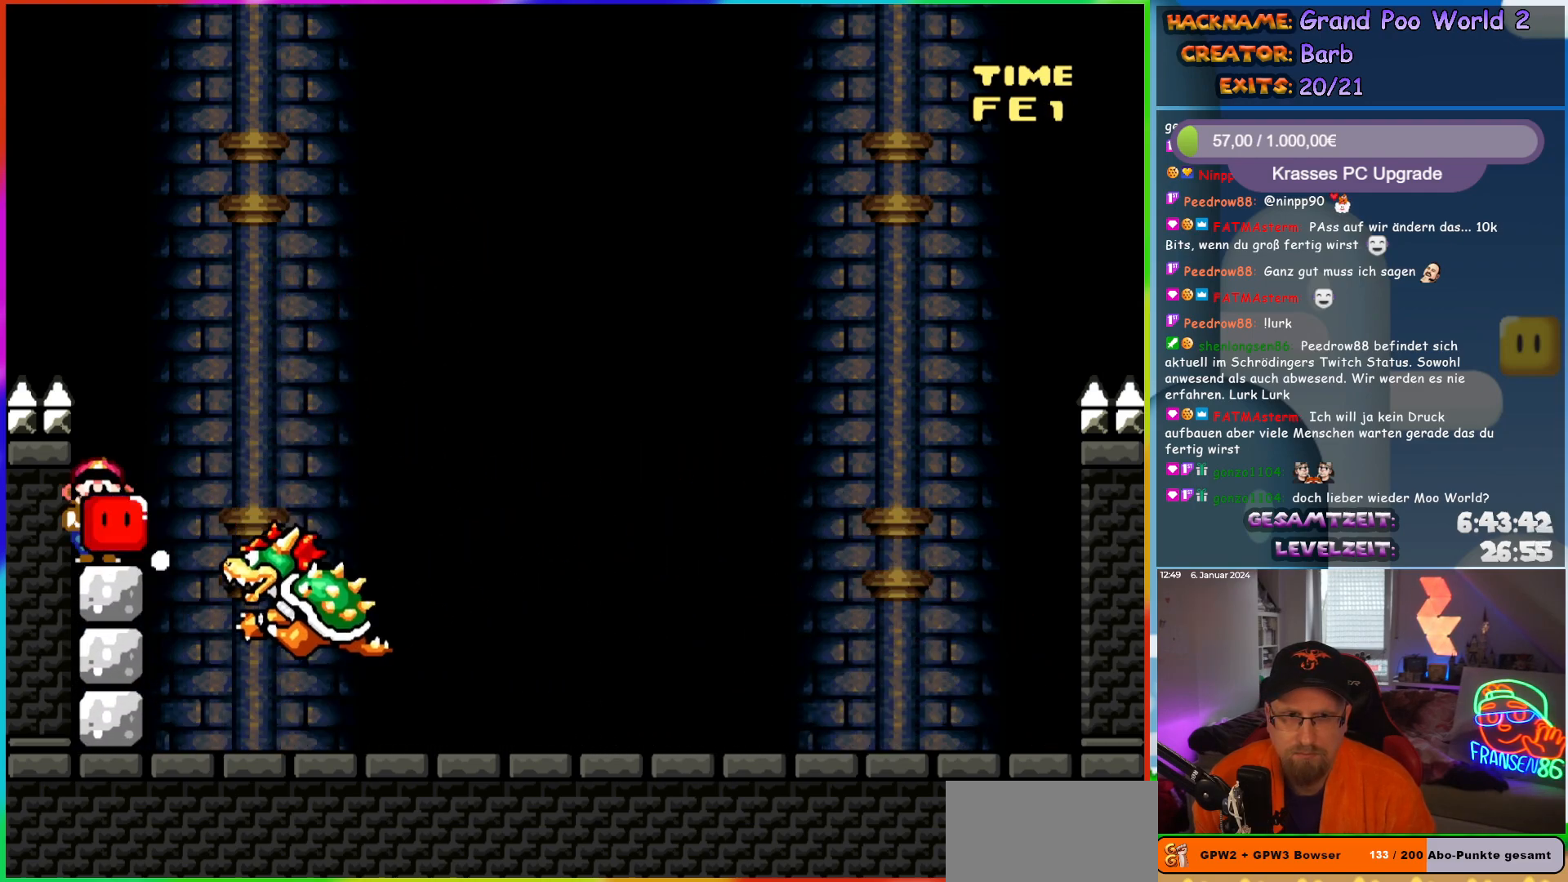
{"buttons": ["B", "Y", "DPAD_RIGHT"], "events": [[50, "B", "up"], [117, "B", "down"]]}
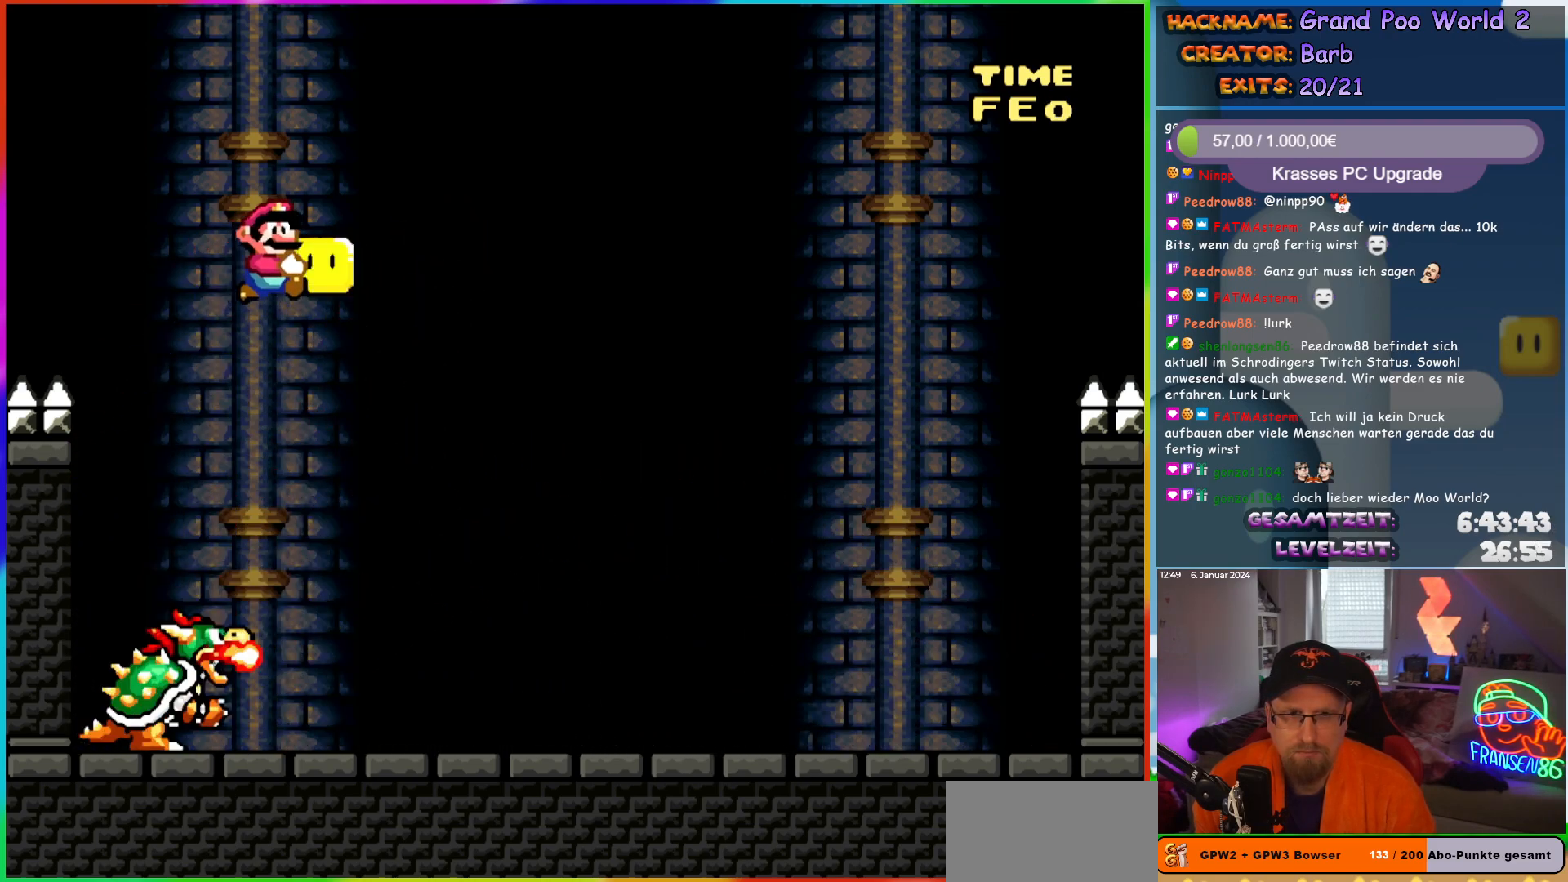
{"buttons": ["B", "Y", "DPAD_RIGHT"], "events": []}
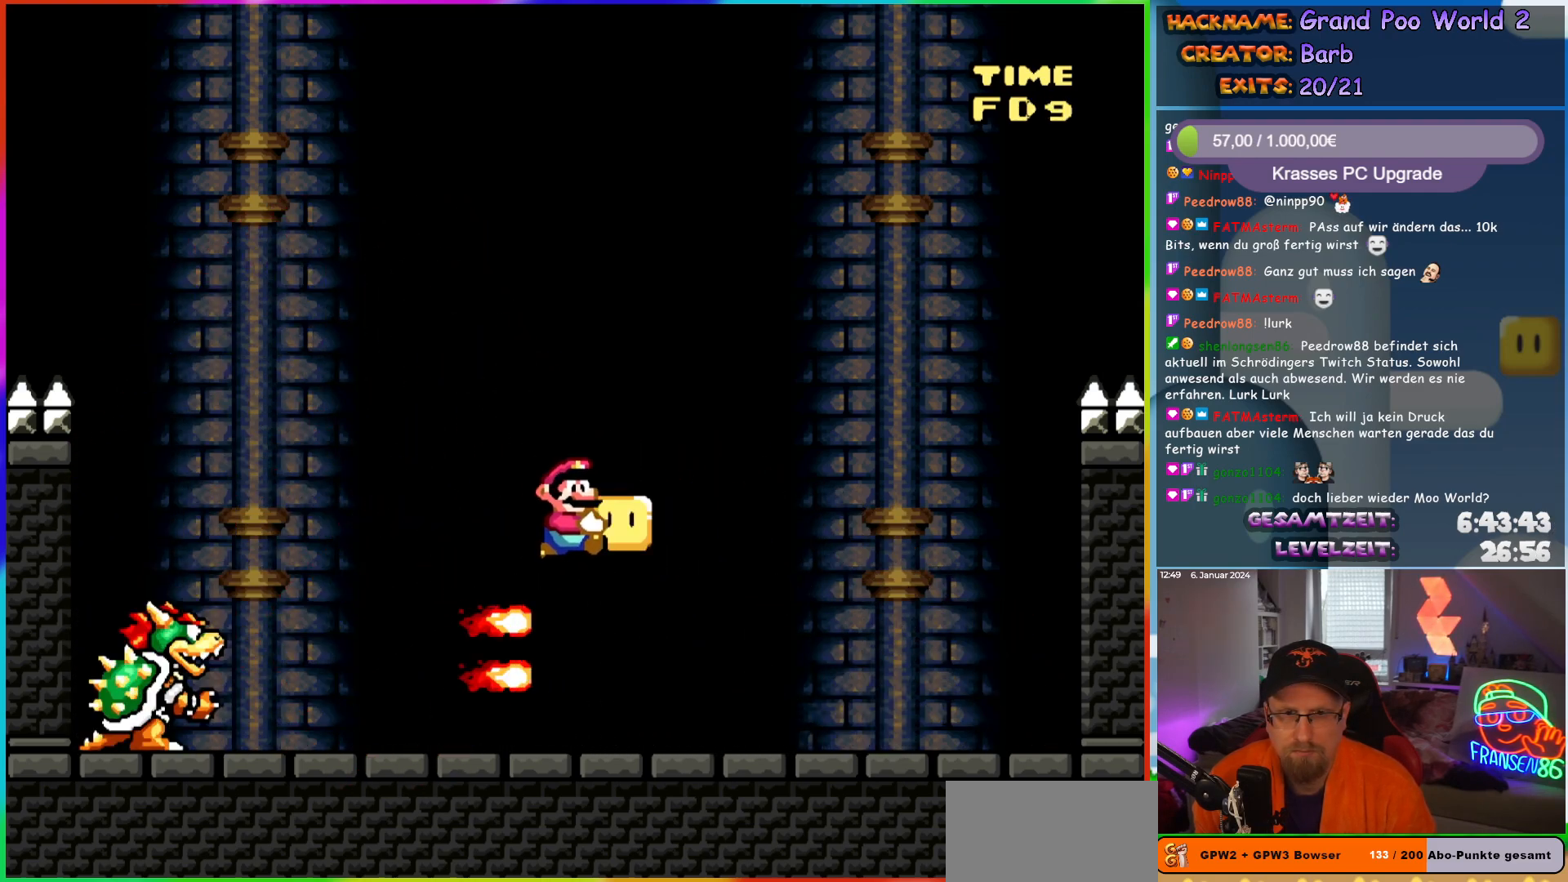
{"buttons": ["B", "Y", "DPAD_RIGHT"], "events": [[133, "B", "up"], [333, "B", "down"]]}
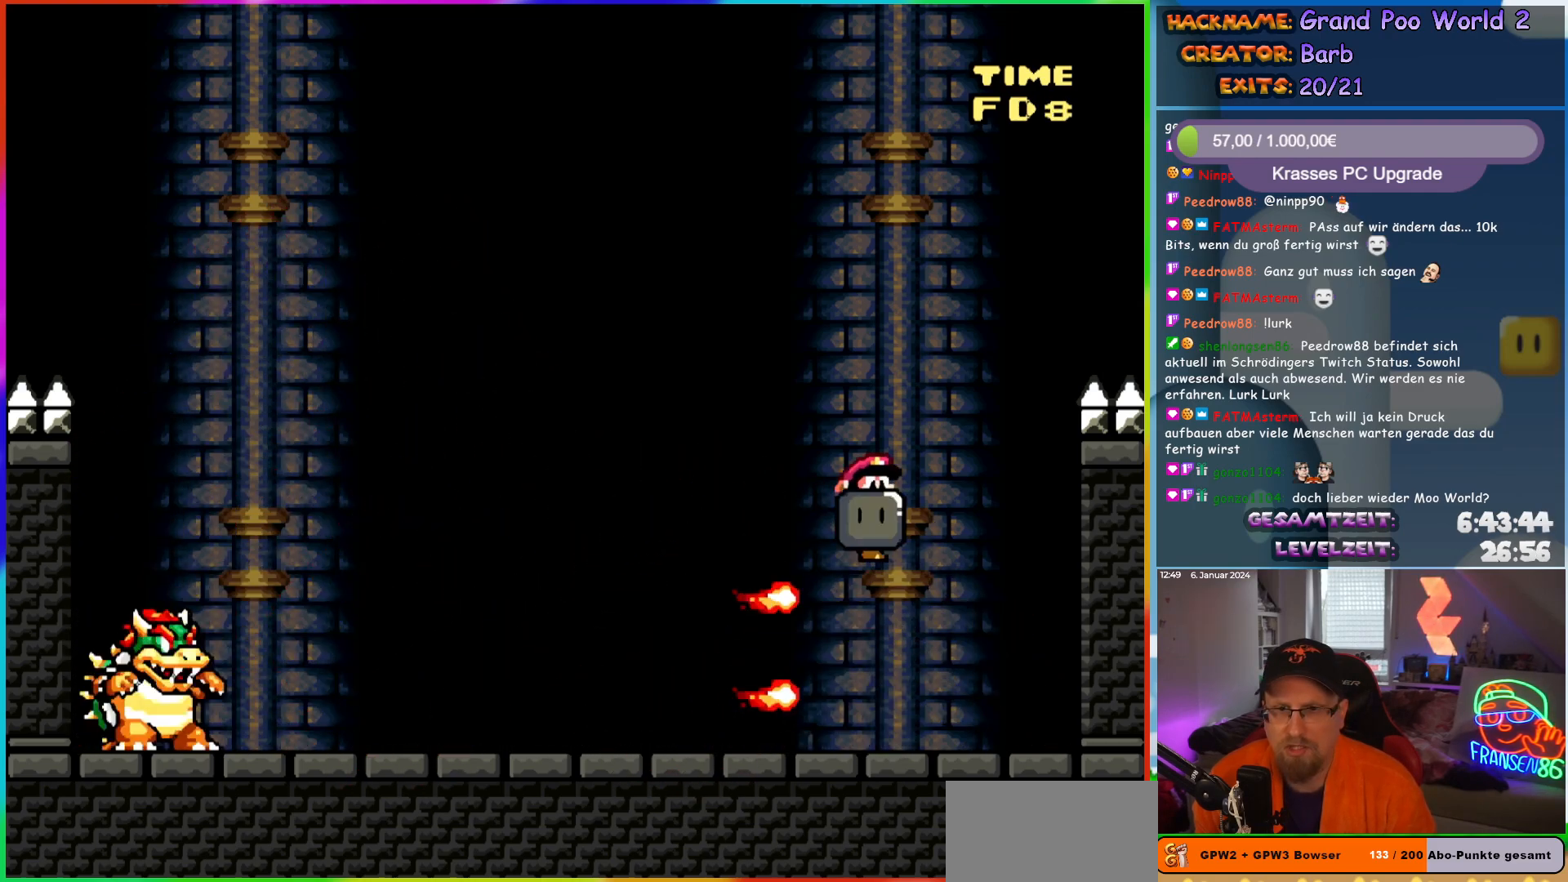
{"buttons": ["Y", "DPAD_LEFT"], "events": [[33, "DPAD_RIGHT", "up"], [50, "DPAD_LEFT", "down"], [283, "B", "up"]]}
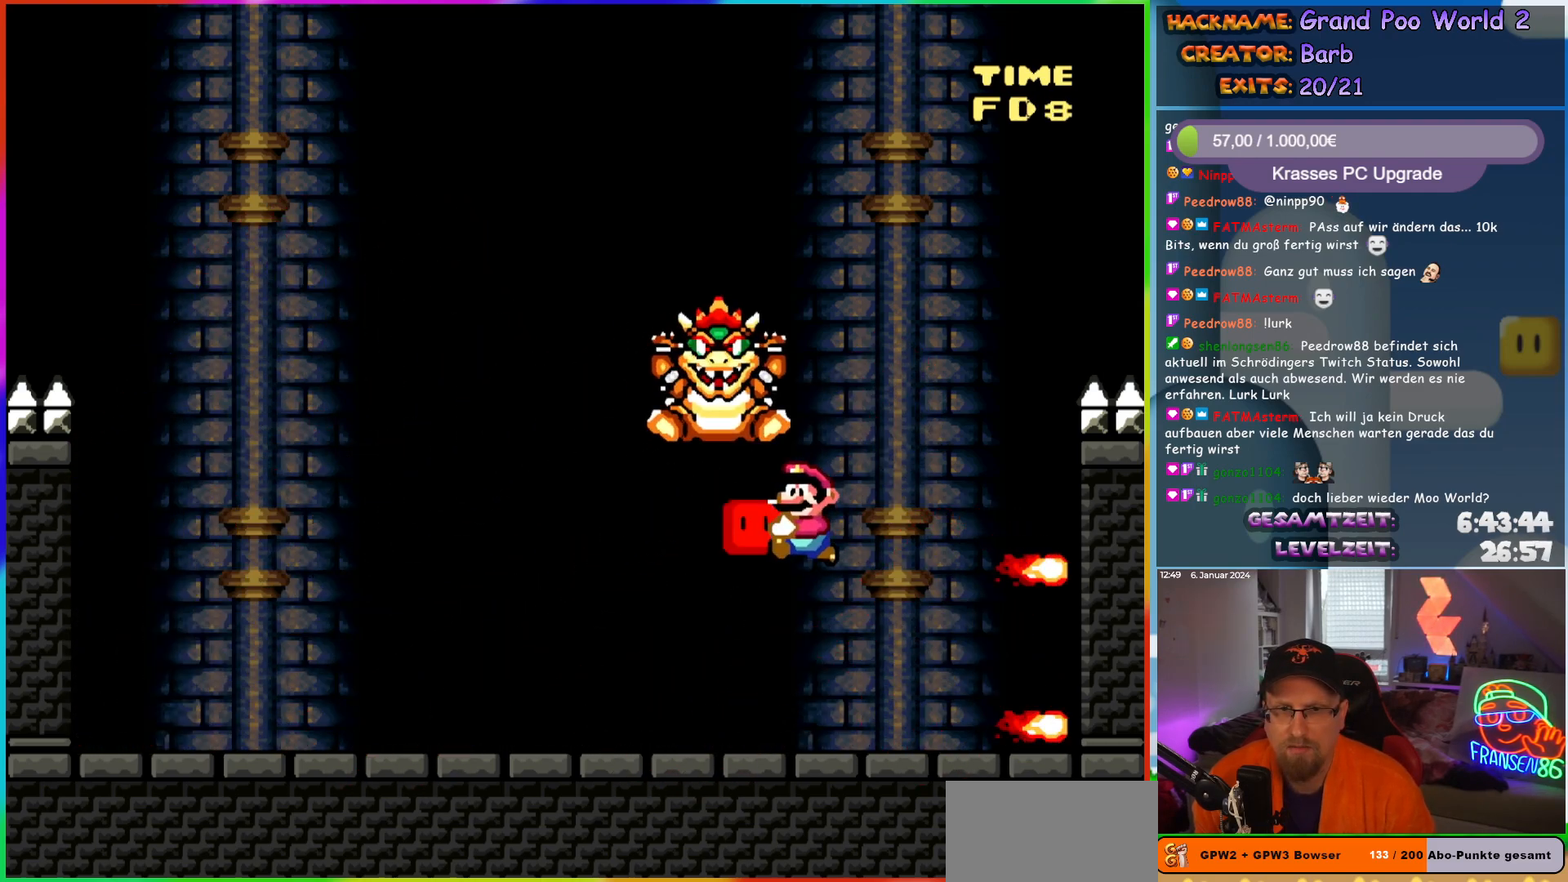
{"buttons": ["Y", "DPAD_LEFT"], "events": [[217, "DPAD_LEFT", "up"], [217, "DPAD_RIGHT", "down"], [267, "Y", "up"], [333, "DPAD_LEFT", "down"], [333, "DPAD_RIGHT", "up"], [333, "Y", "down"]]}
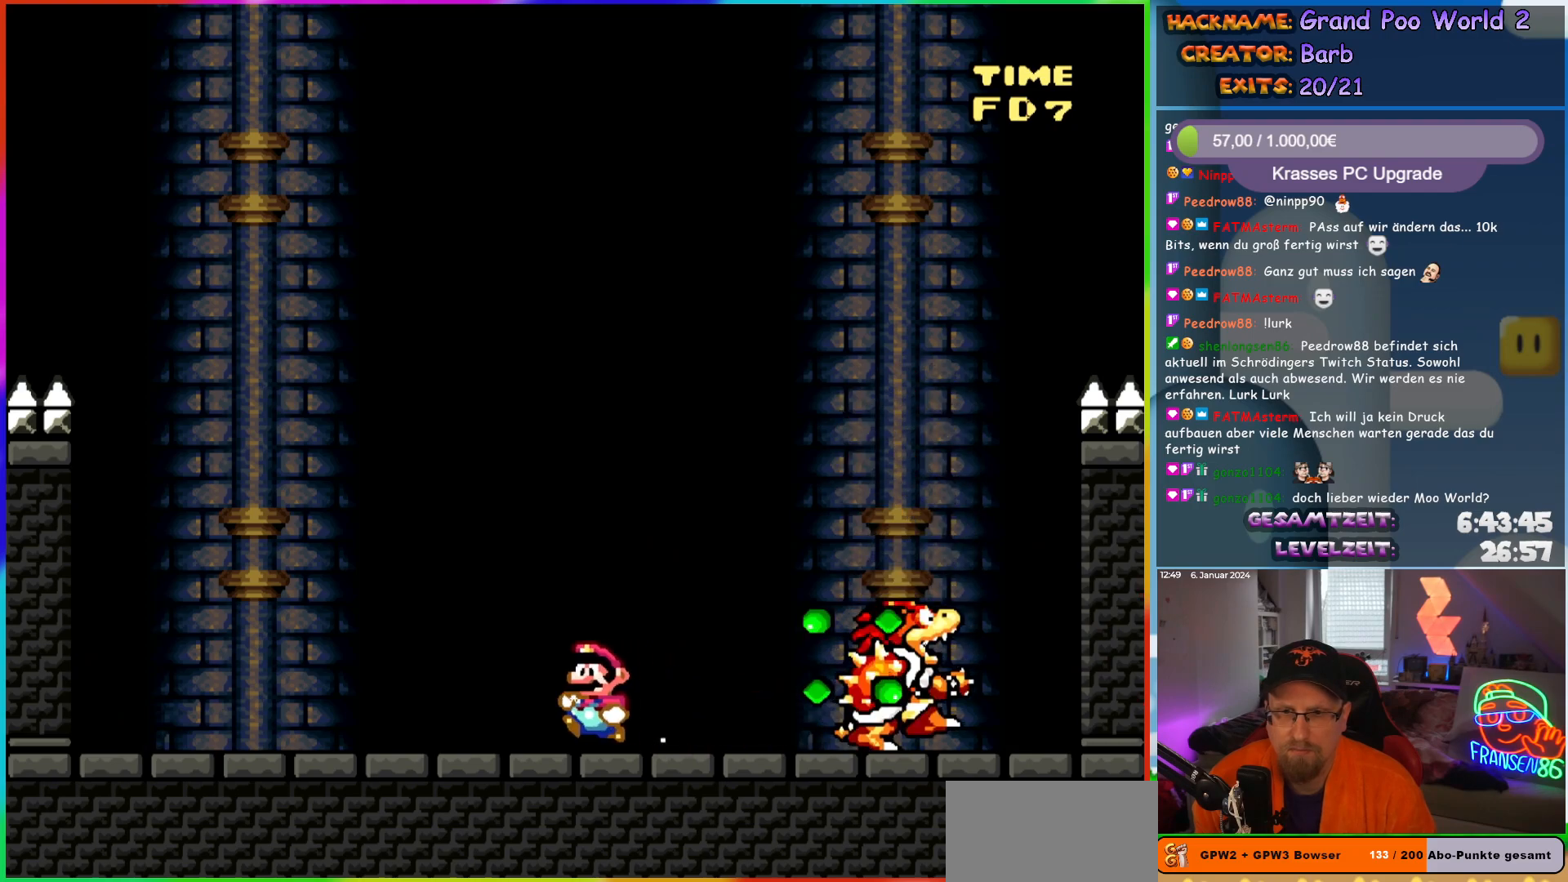
{"buttons": [], "events": [[233, "DPAD_LEFT", "up"], [267, "DPAD_RIGHT", "down"], [350, "DPAD_RIGHT", "up"], [500, "Y", "up"]]}
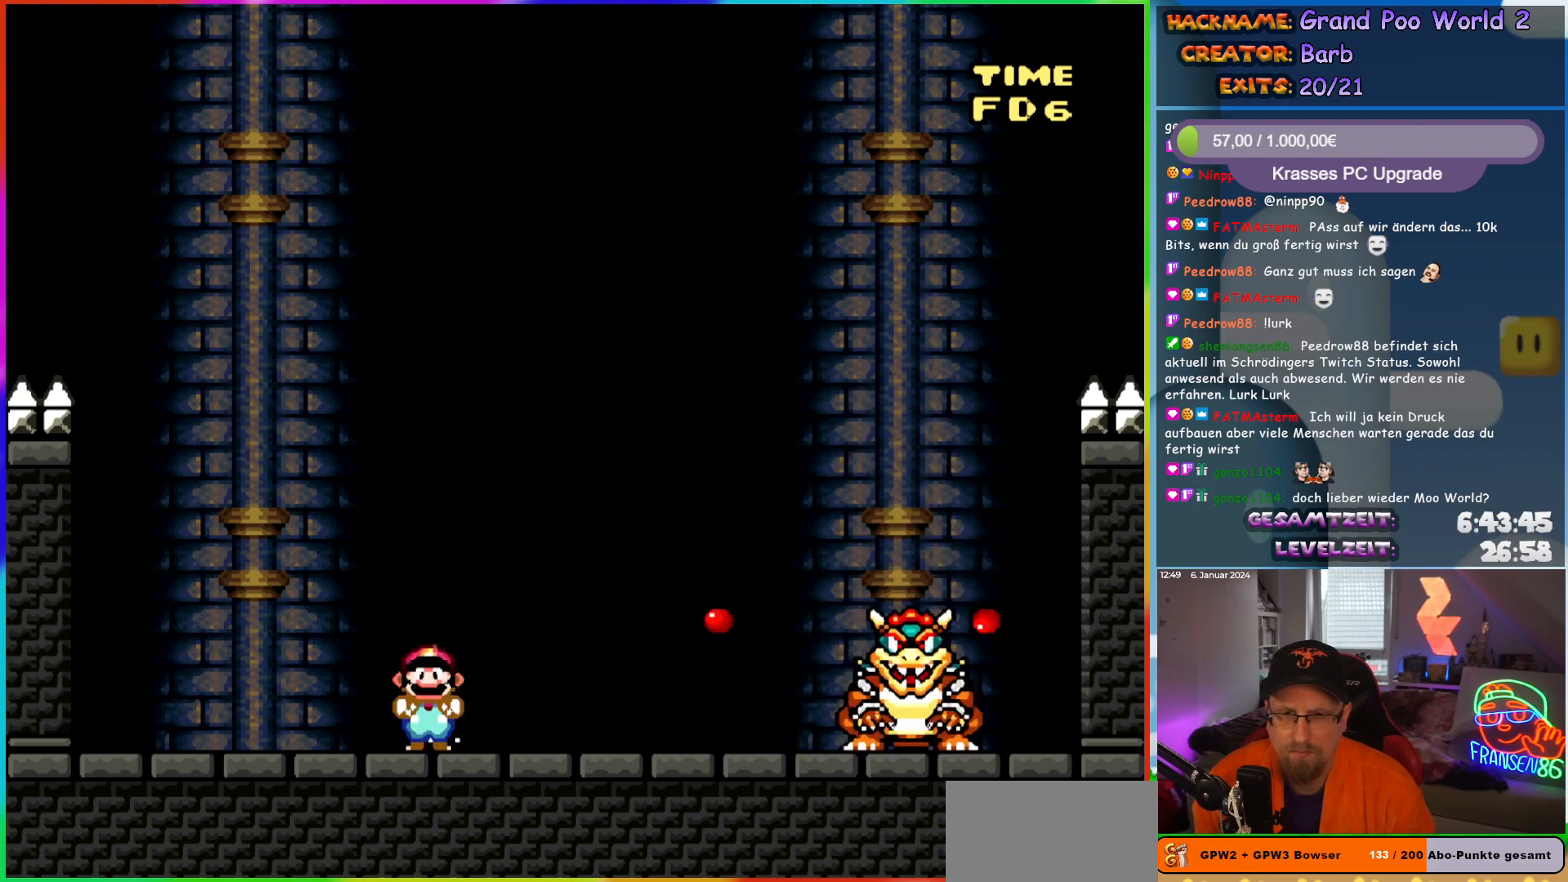
{"buttons": ["X", "DPAD_RIGHT"], "events": [[33, "X", "down"], [83, "DPAD_RIGHT", "down"]]}
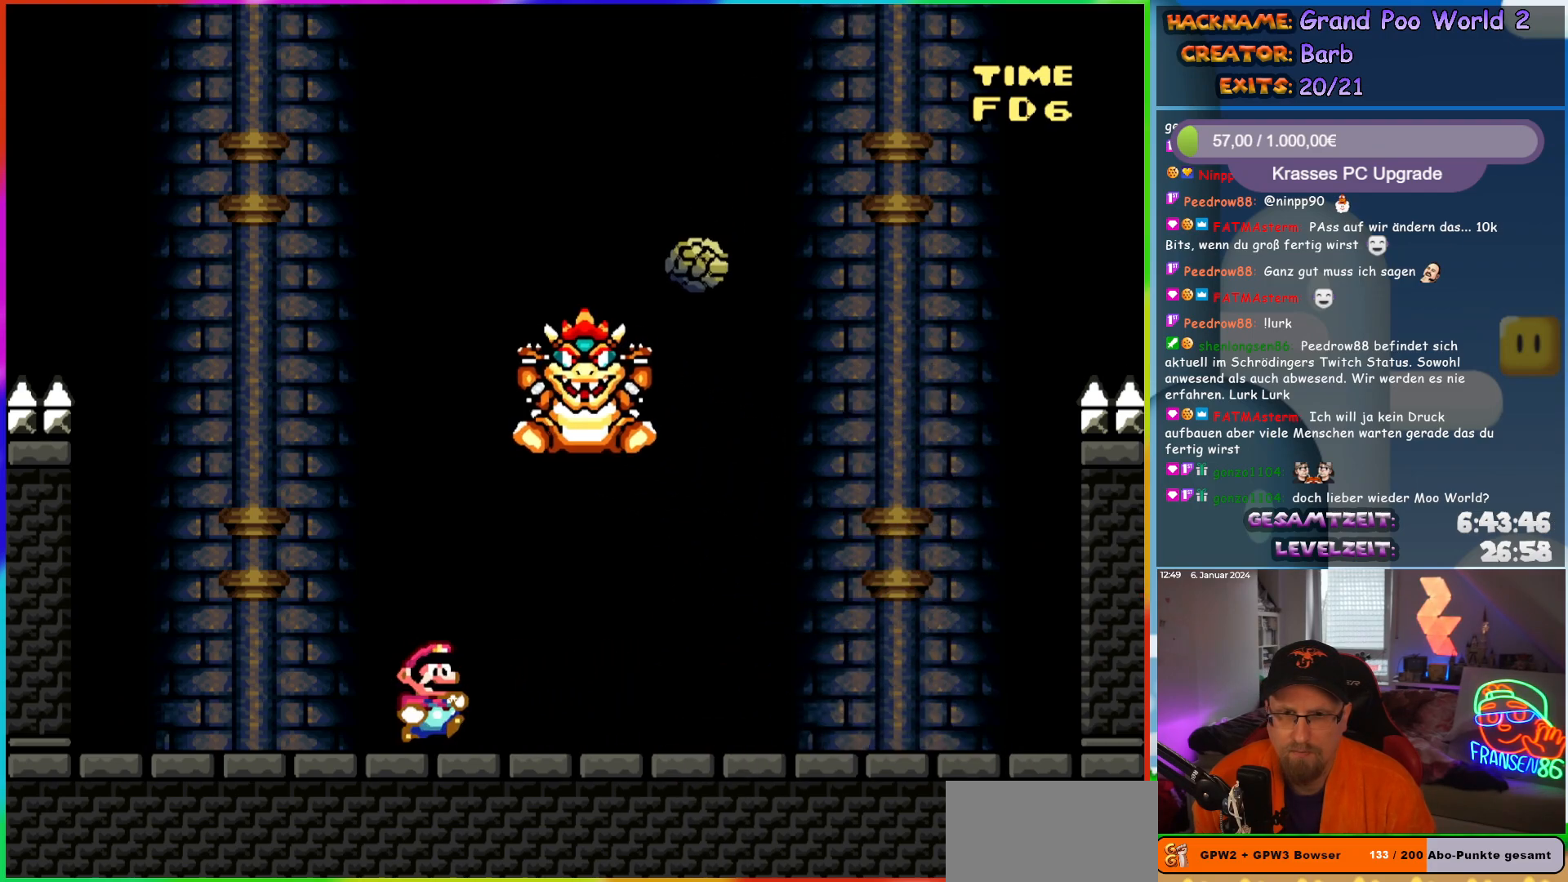
{"buttons": ["X", "DPAD_DOWN", "DPAD_RIGHT"], "events": [[383, "DPAD_DOWN", "down"], [450, "DPAD_RIGHT", "up"], [500, "DPAD_RIGHT", "down"]]}
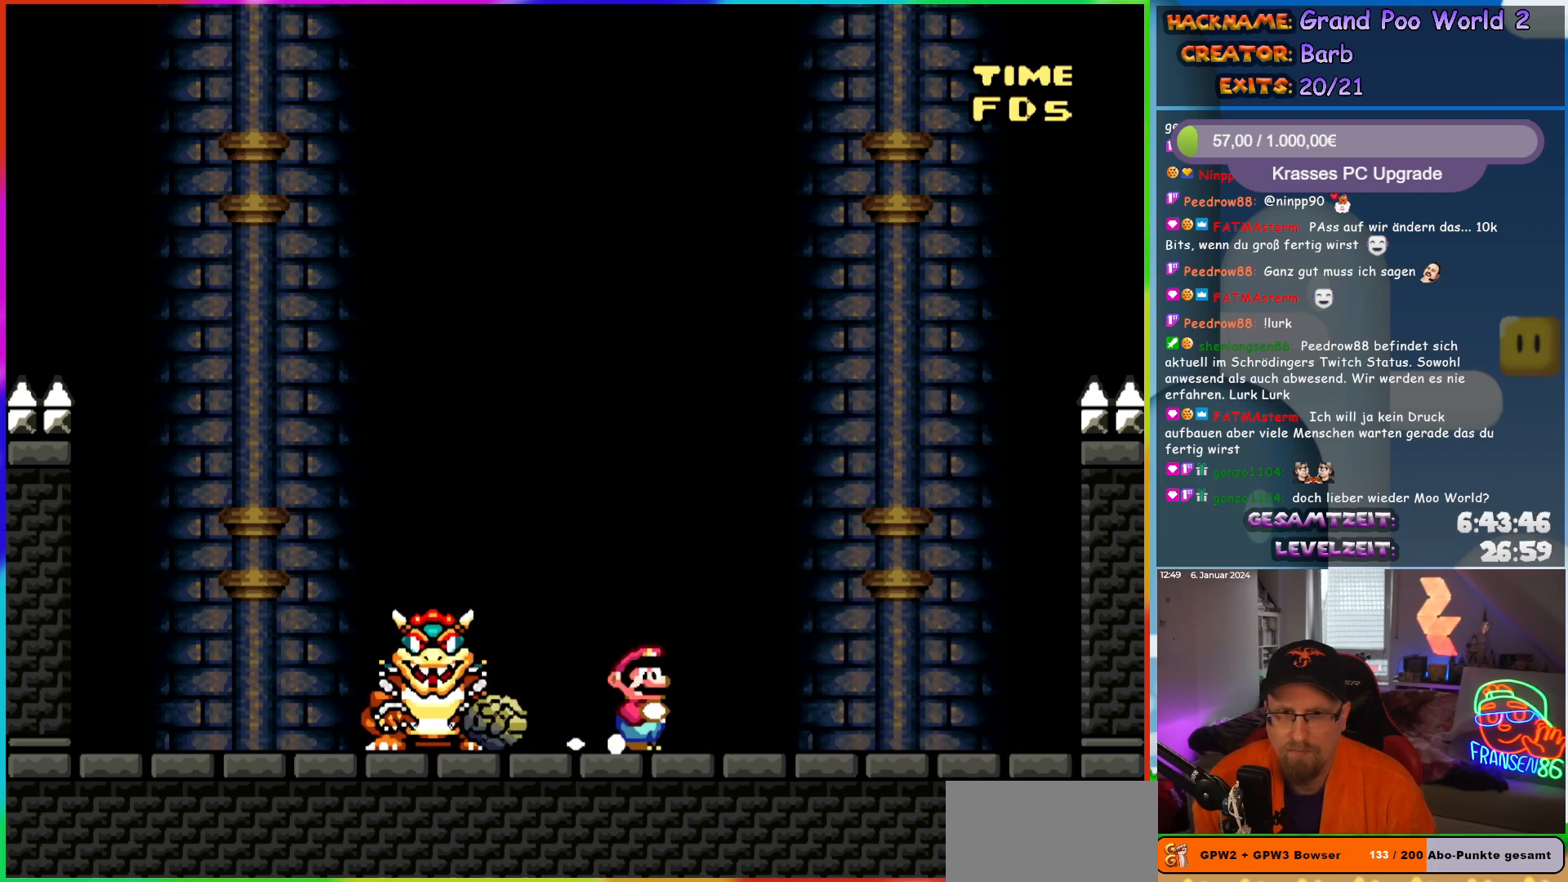
{"buttons": ["X", "DPAD_RIGHT"], "events": [[33, "DPAD_DOWN", "up"], [83, "A", "down"], [383, "A", "up"]]}
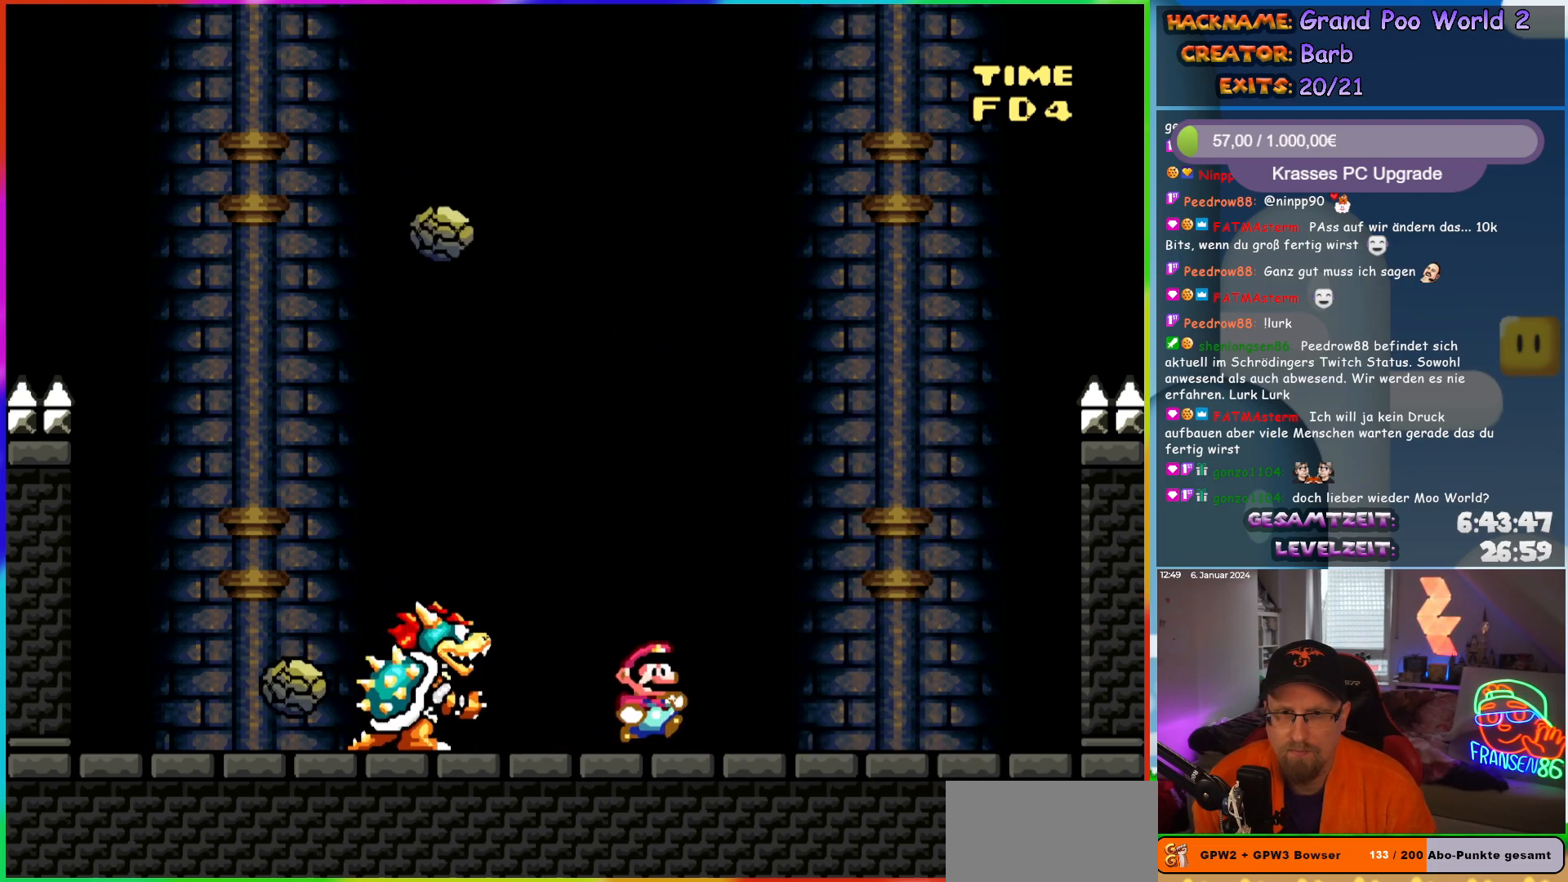
{"buttons": ["A", "X", "DPAD_LEFT"], "events": [[367, "A", "down"], [450, "DPAD_RIGHT", "up"], [467, "DPAD_LEFT", "down"]]}
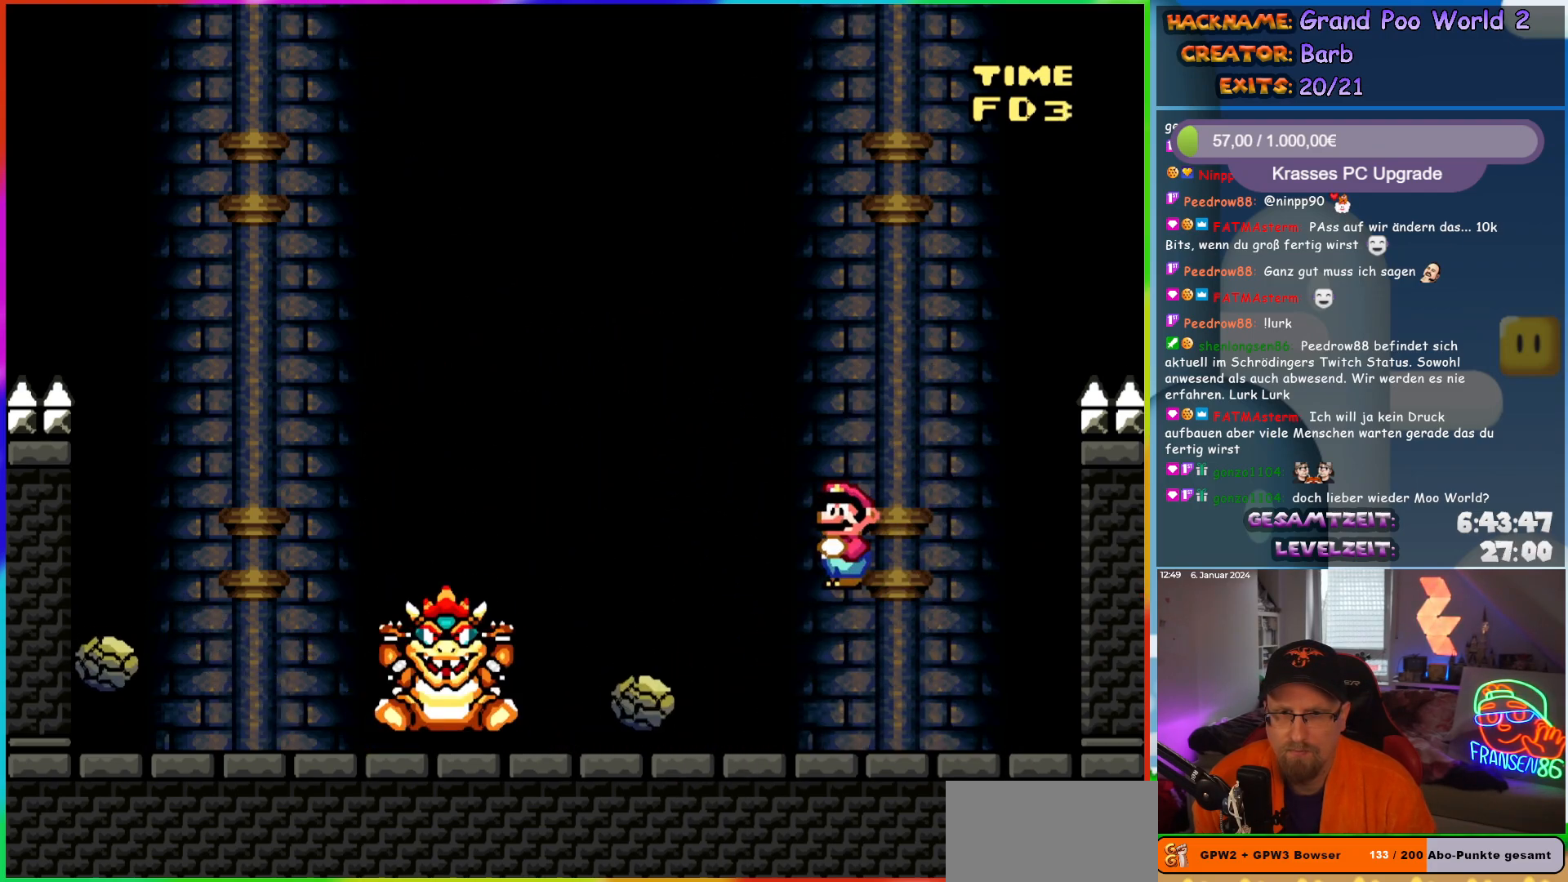
{"buttons": ["A", "X", "DPAD_RIGHT"], "events": [[183, "DPAD_LEFT", "up"], [183, "DPAD_RIGHT", "down"], [217, "A", "up"], [350, "A", "down"]]}
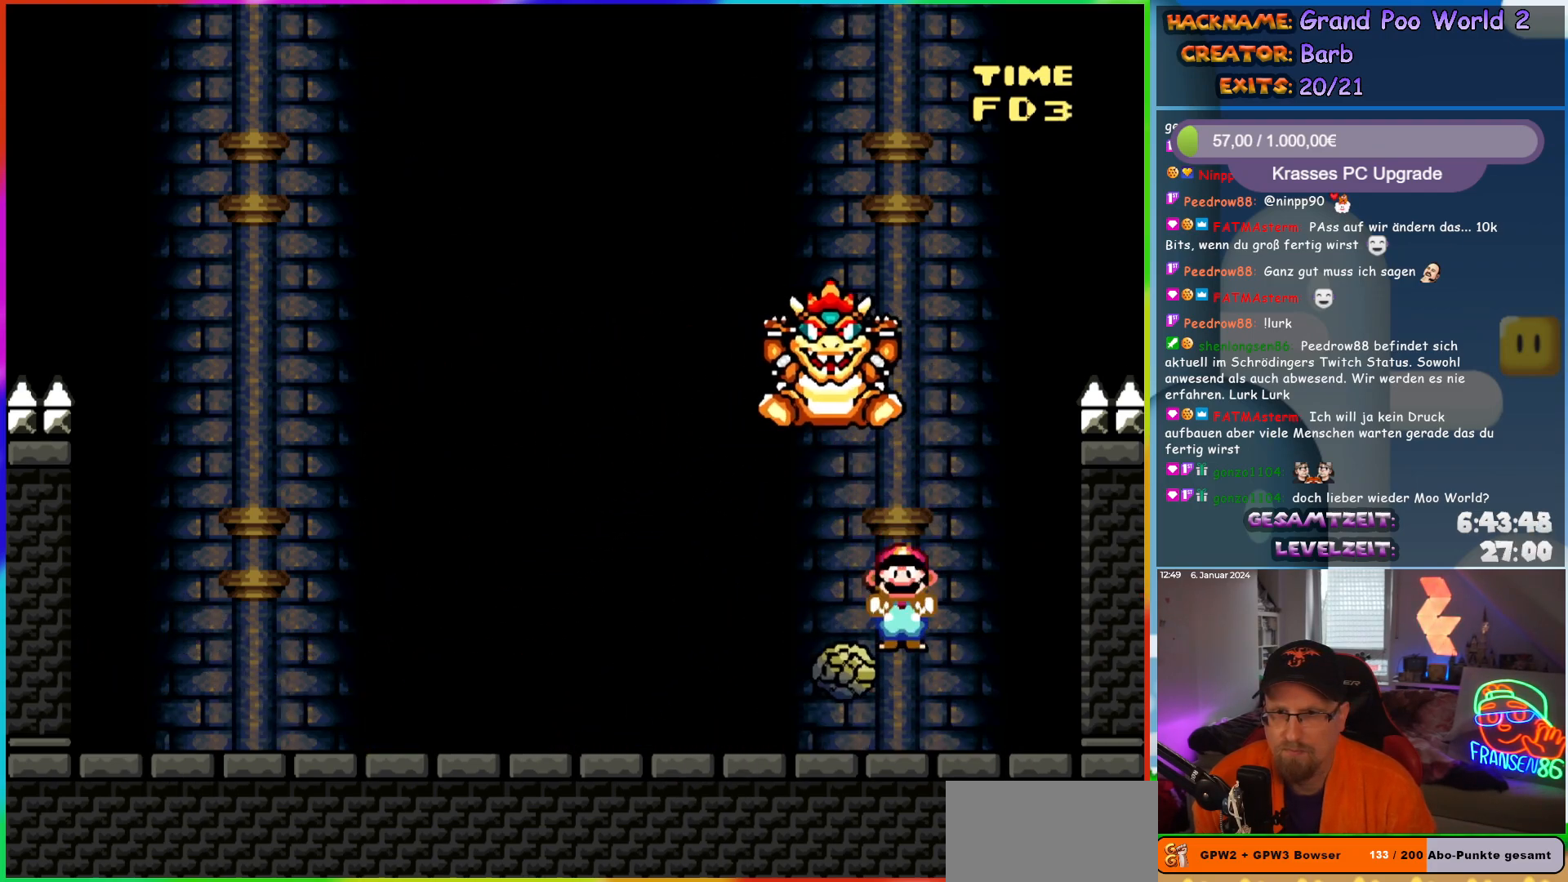
{"buttons": ["A", "X", "DPAD_LEFT"], "events": [[83, "A", "up"], [167, "A", "down"], [317, "DPAD_LEFT", "down"], [317, "DPAD_RIGHT", "up"]]}
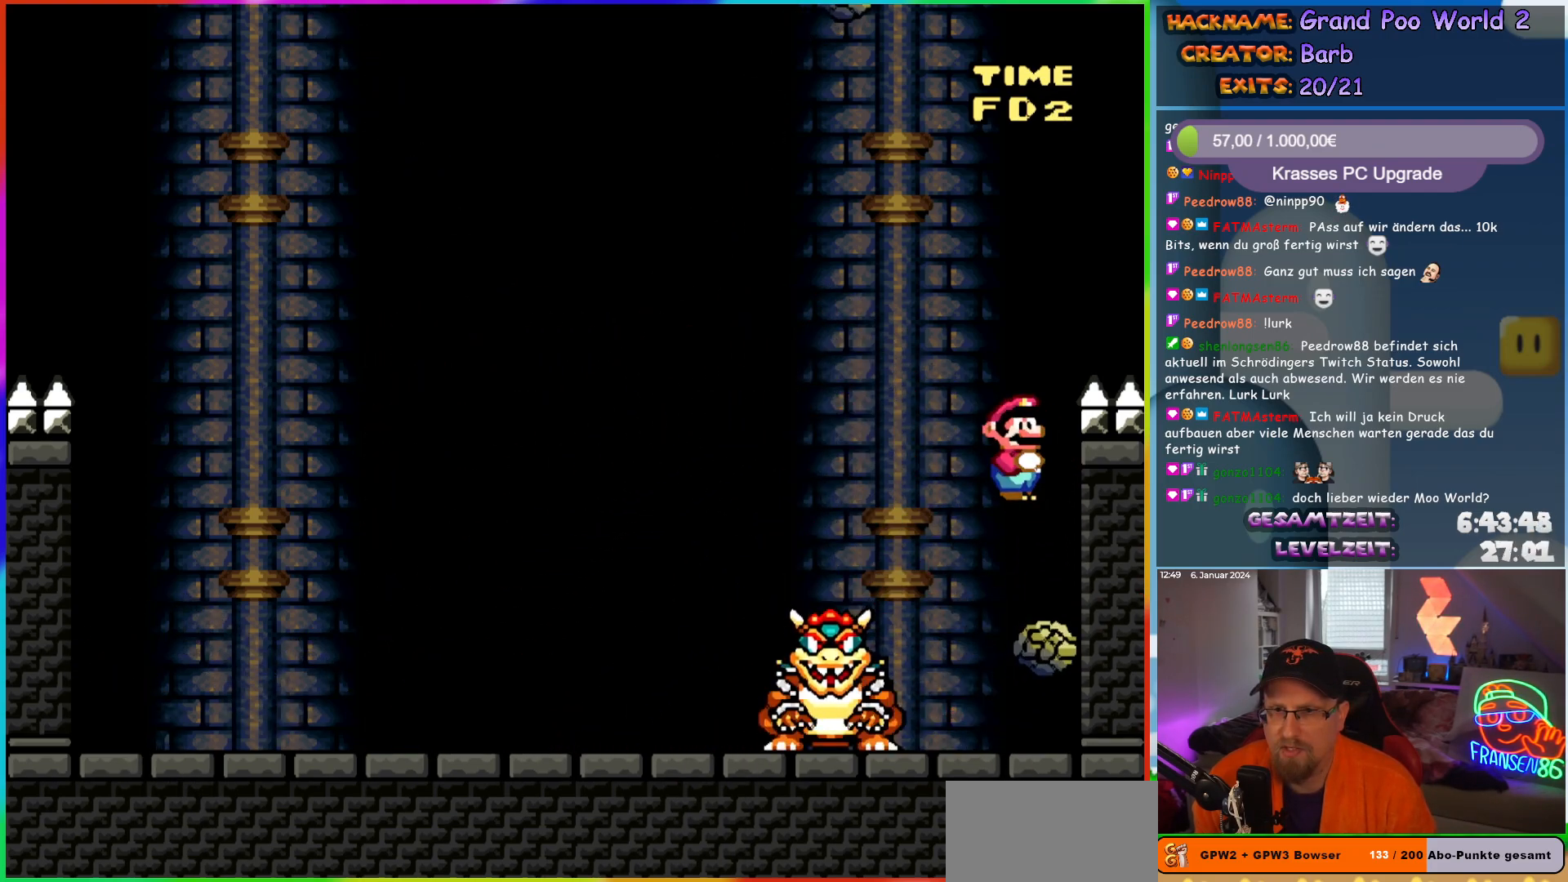
{"buttons": ["A", "X", "DPAD_LEFT"], "events": []}
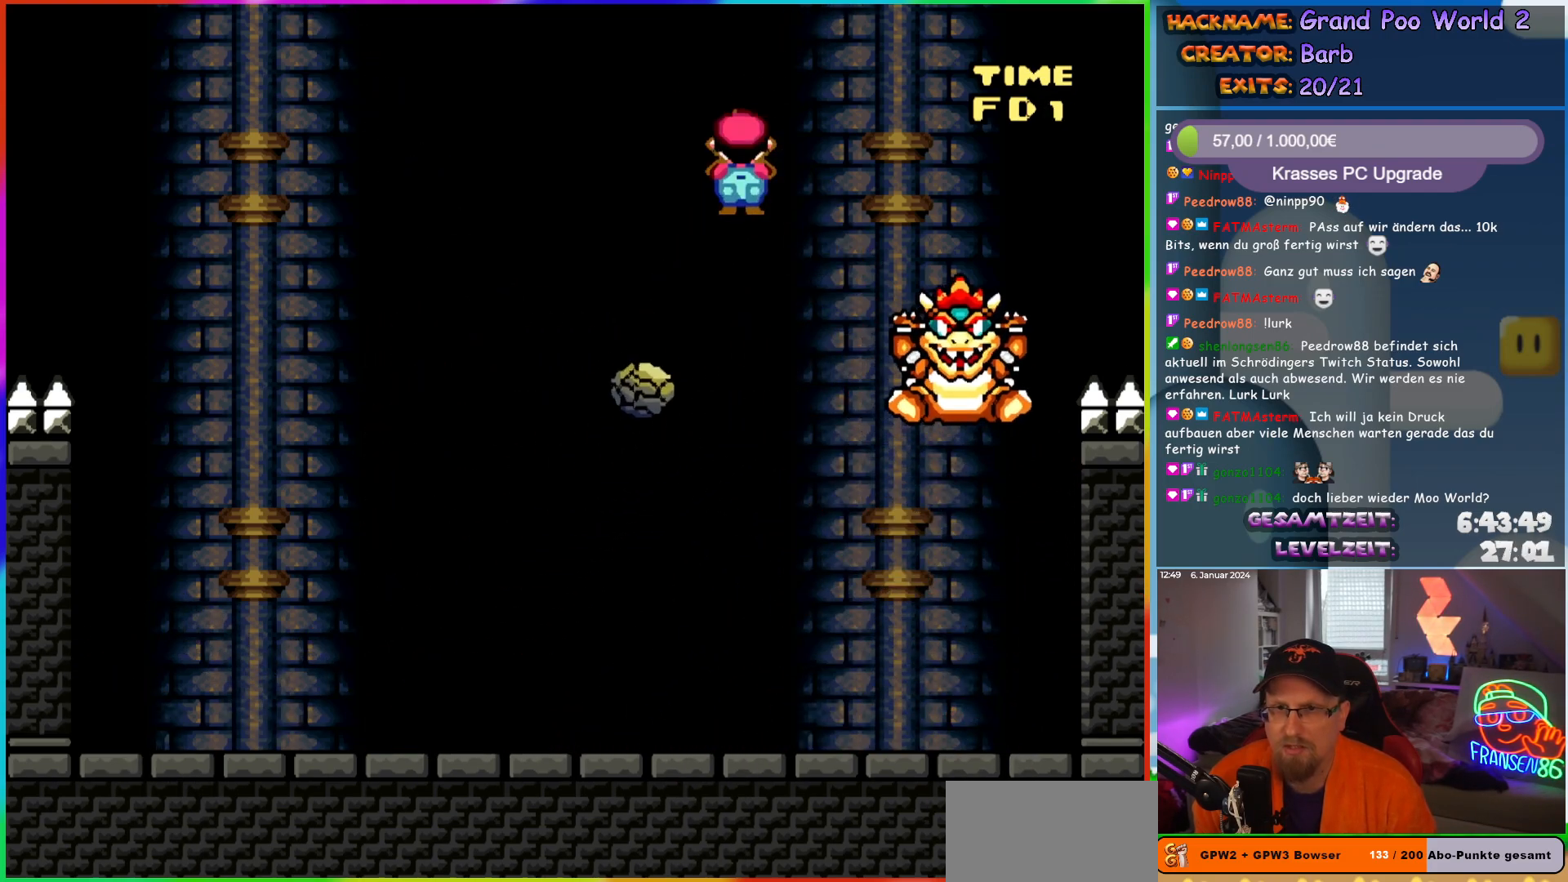
{"buttons": ["X", "DPAD_RIGHT"], "events": [[217, "A", "up"], [400, "DPAD_LEFT", "up"], [433, "DPAD_RIGHT", "down"]]}
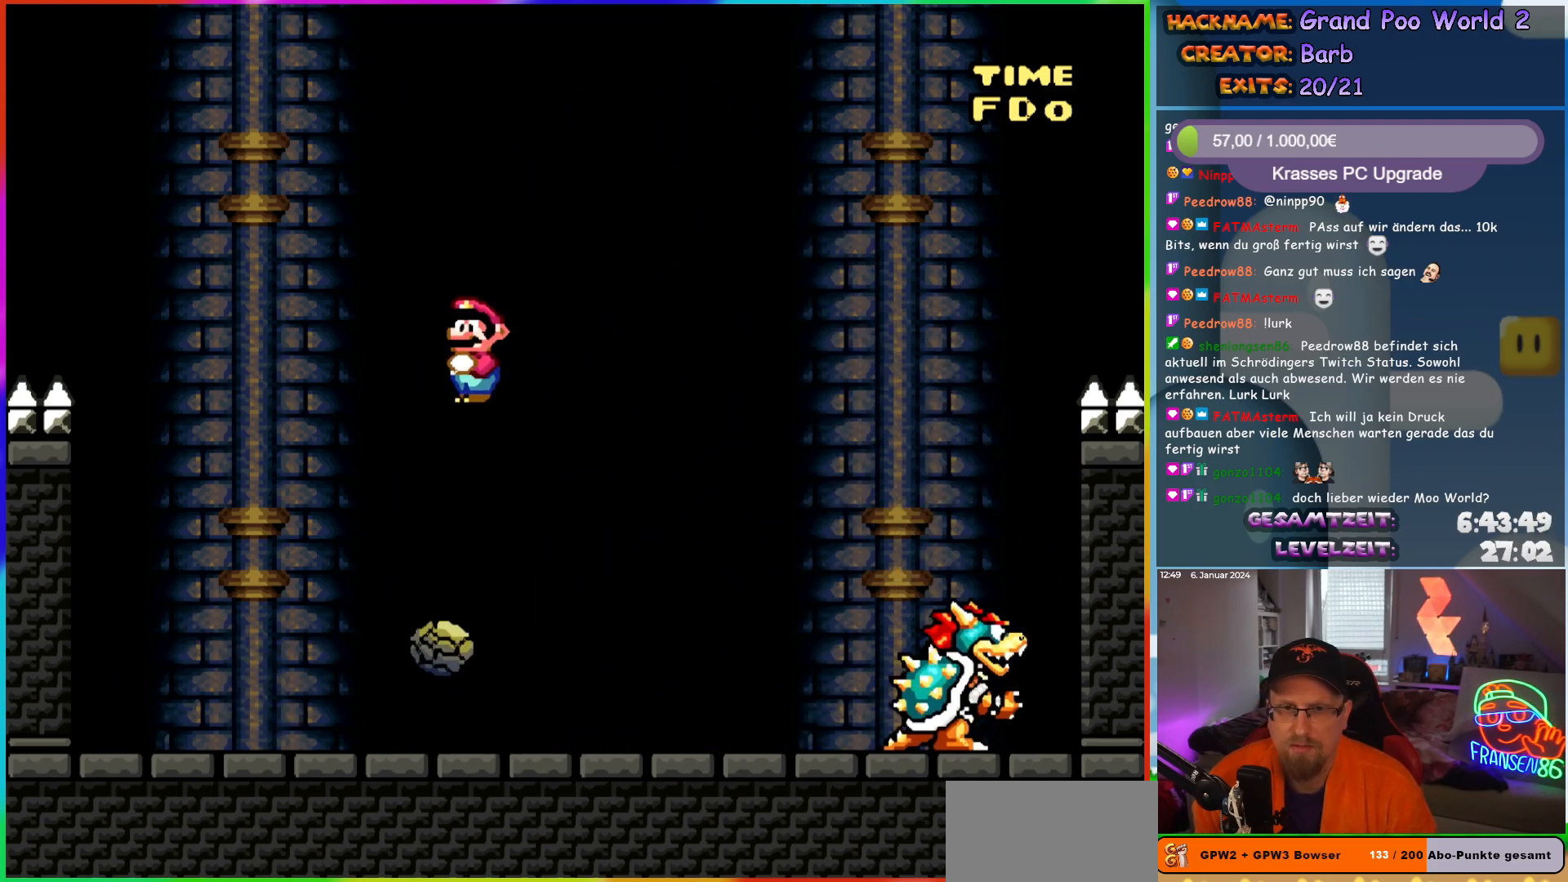
{"buttons": ["Y", "DPAD_LEFT"], "events": [[183, "DPAD_RIGHT", "up"], [200, "DPAD_LEFT", "down"], [317, "DPAD_LEFT", "up"], [367, "X", "up"], [417, "Y", "down"], [500, "DPAD_LEFT", "down"]]}
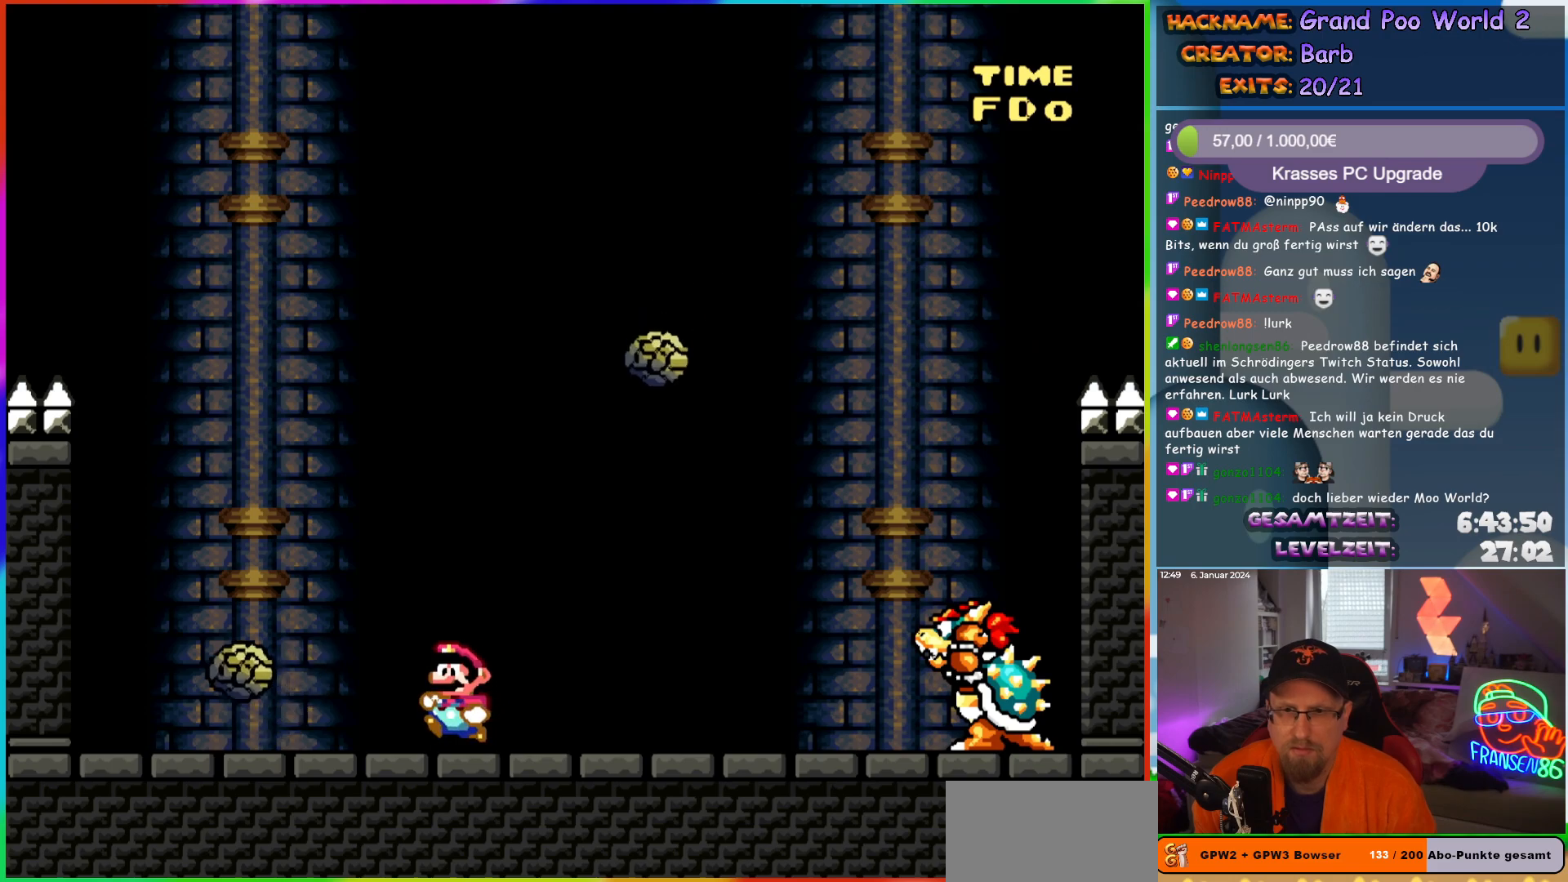
{"buttons": ["B", "Y", "DPAD_RIGHT"], "events": [[217, "B", "down"], [250, "DPAD_LEFT", "up"], [267, "DPAD_RIGHT", "down"]]}
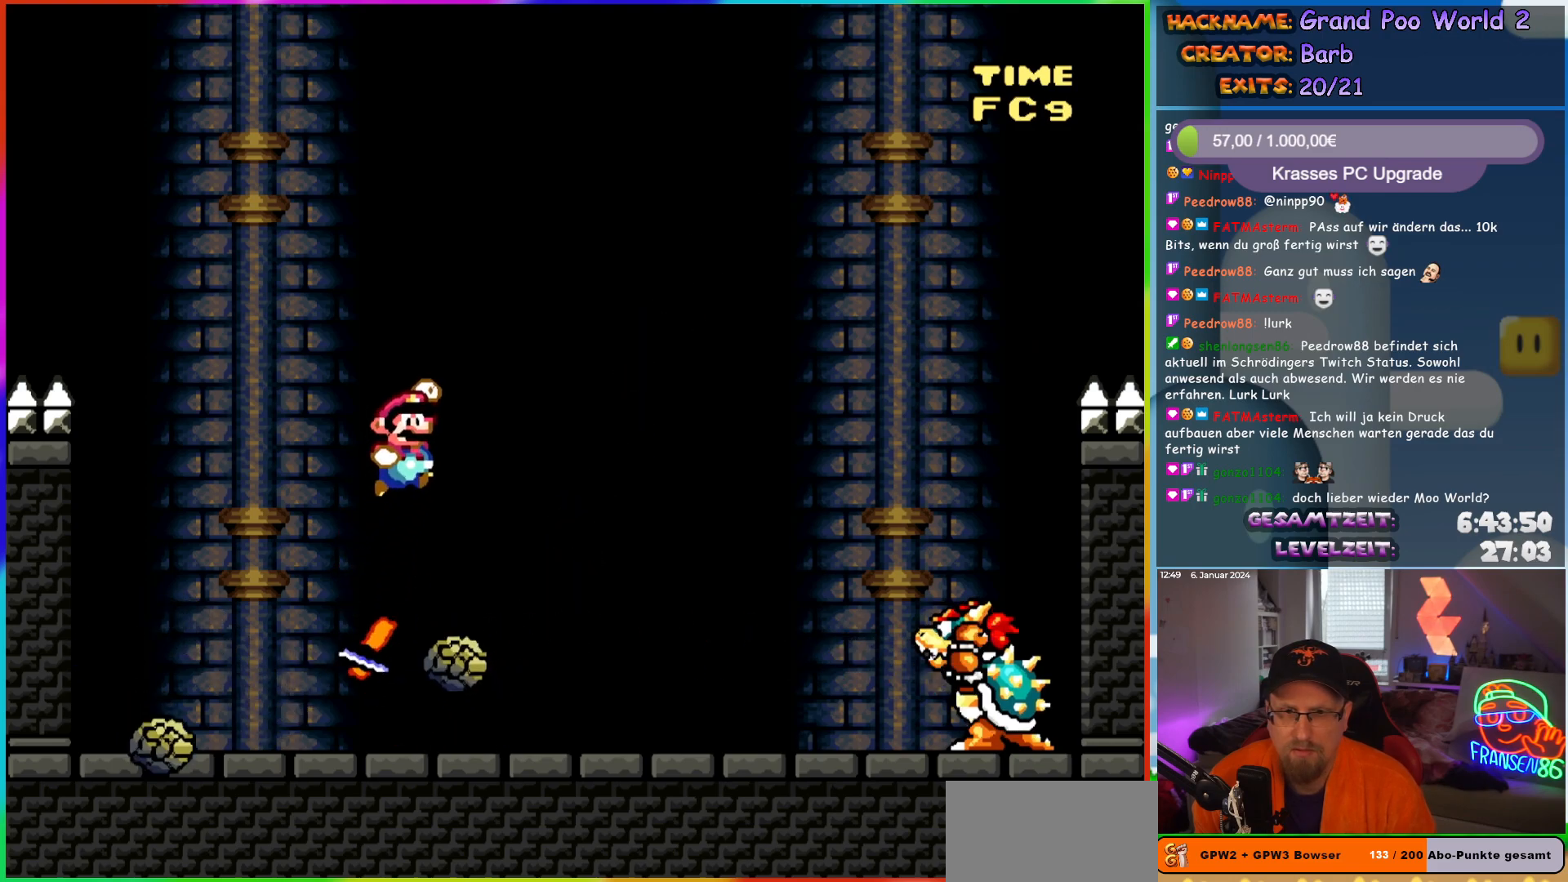
{"buttons": ["Y", "DPAD_RIGHT"], "events": [[117, "B", "up"], [133, "DPAD_LEFT", "down"], [133, "DPAD_RIGHT", "up"], [333, "DPAD_LEFT", "up"], [350, "DPAD_RIGHT", "down"]]}
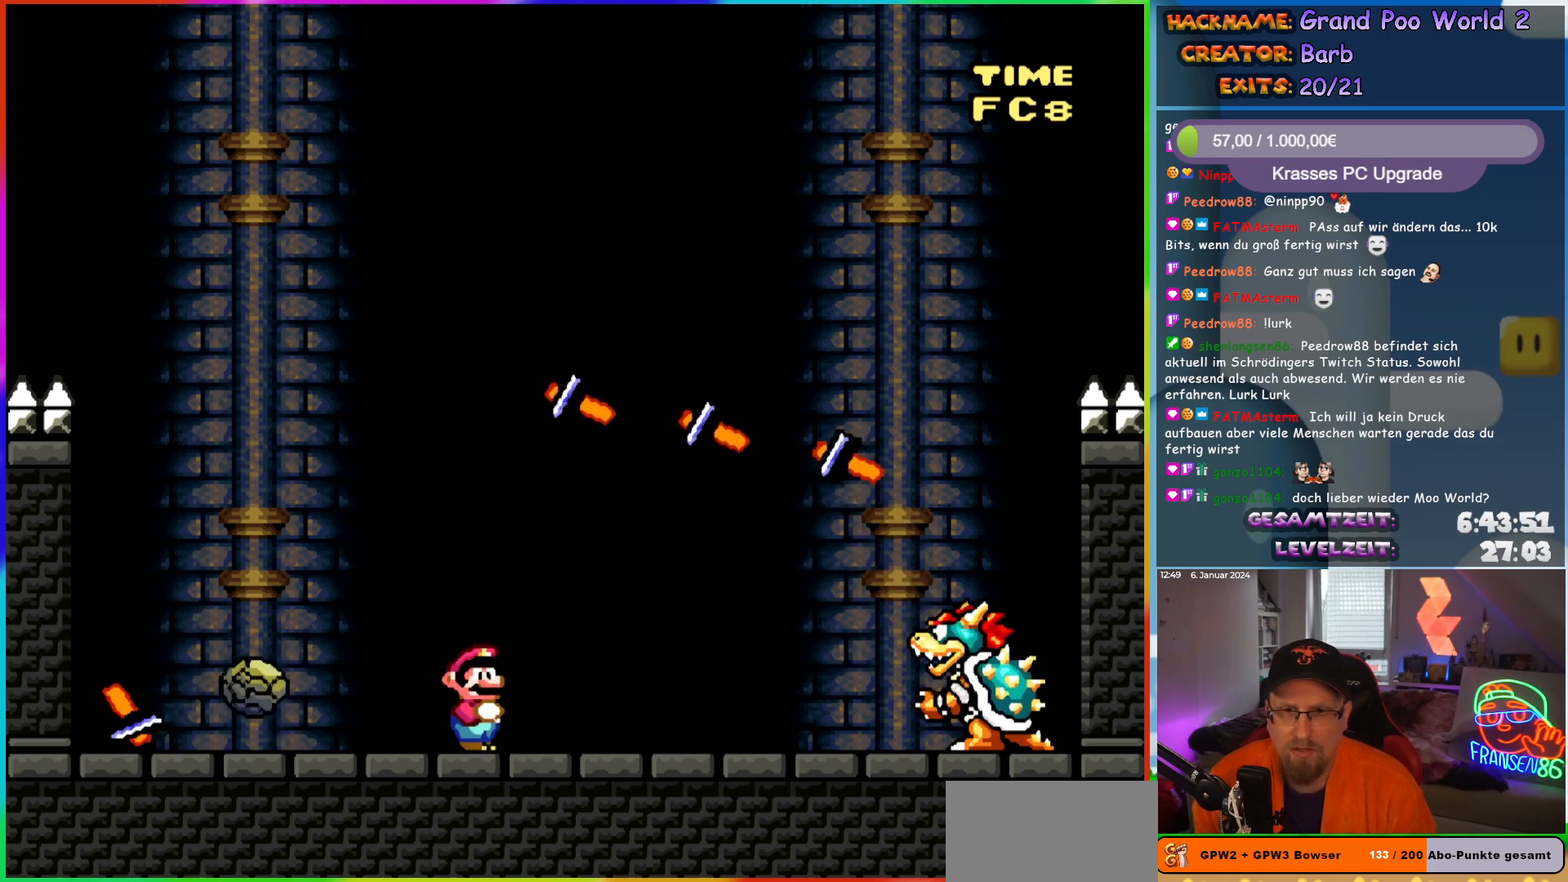
{"buttons": ["B", "Y", "DPAD_LEFT"], "events": [[333, "B", "down"], [333, "DPAD_RIGHT", "up"], [367, "DPAD_LEFT", "down"]]}
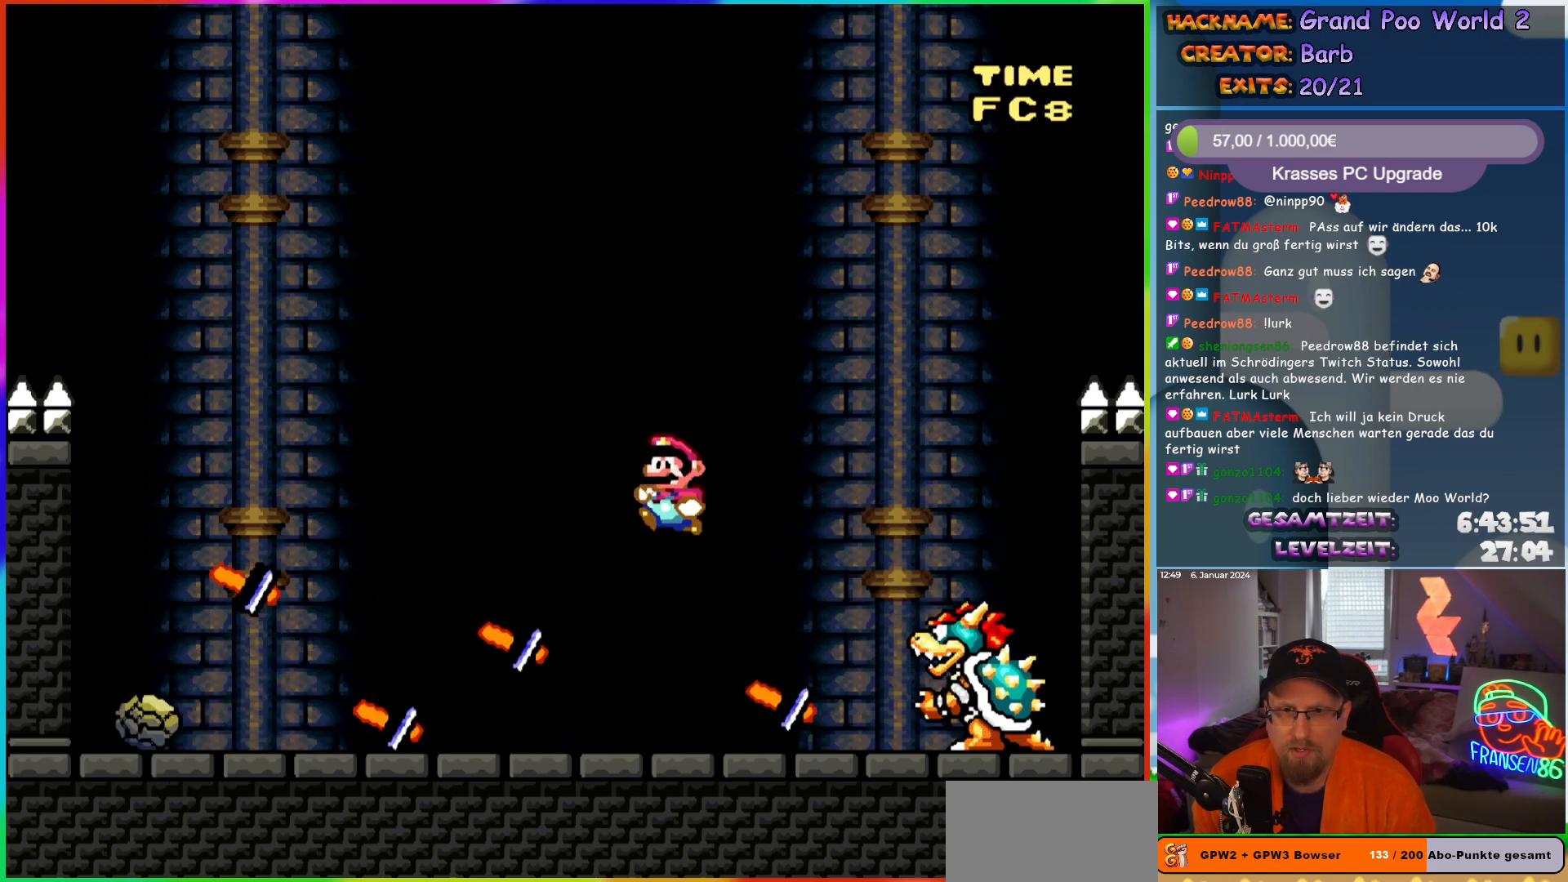
{"buttons": ["Y"], "events": [[50, "DPAD_LEFT", "up"], [200, "DPAD_LEFT", "down"], [300, "B", "up"], [450, "DPAD_LEFT", "up"]]}
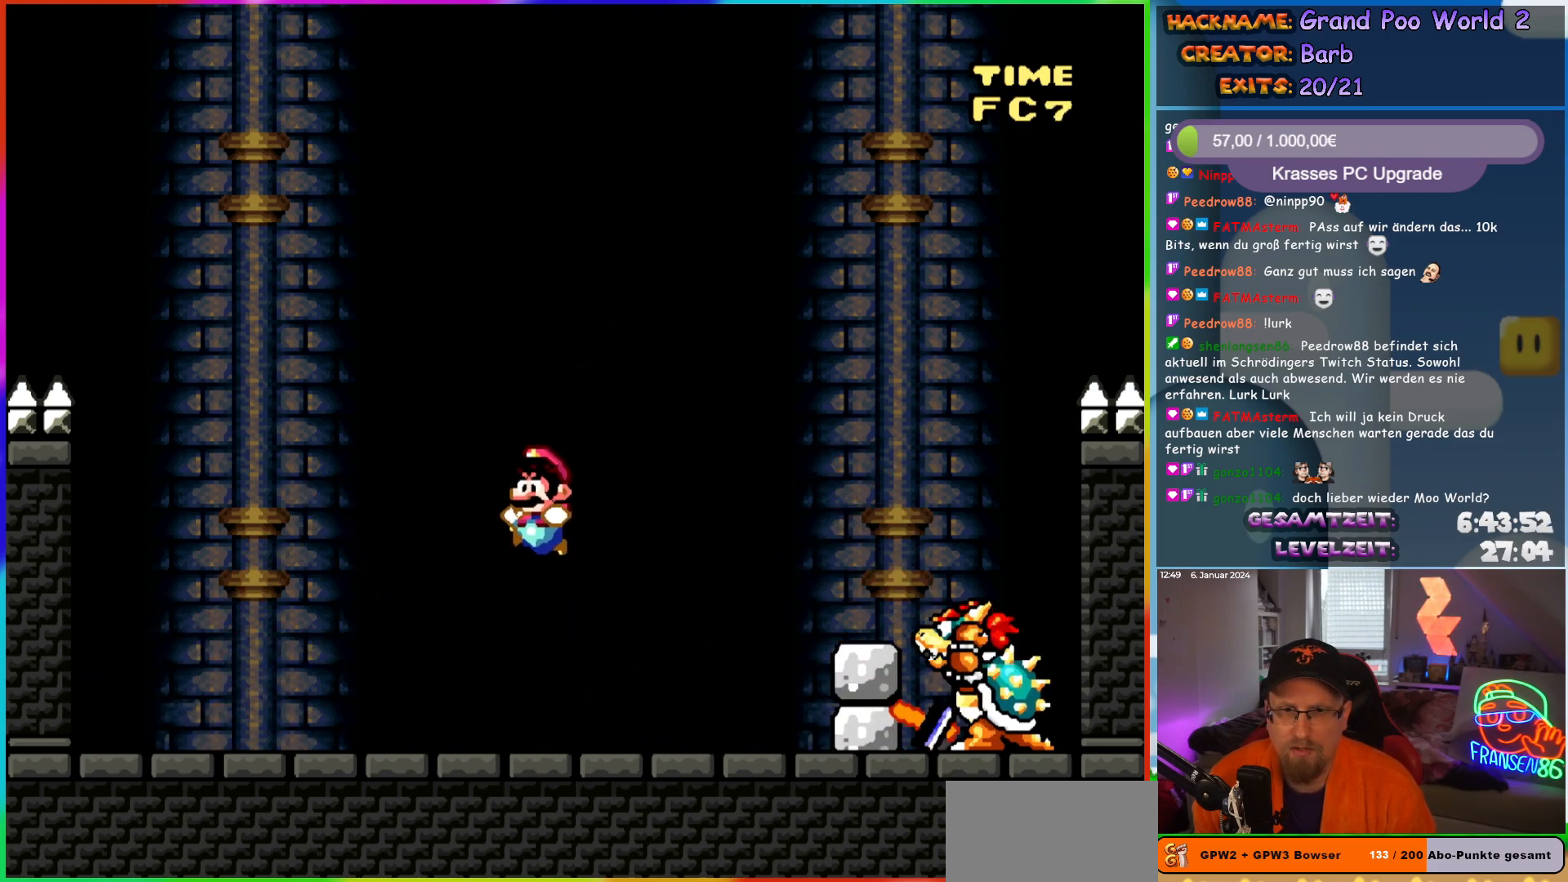
{"buttons": ["Y", "DPAD_RIGHT"], "events": [[50, "DPAD_RIGHT", "down"], [117, "DPAD_RIGHT", "up"], [133, "DPAD_LEFT", "down"], [300, "B", "down"], [383, "DPAD_LEFT", "up"], [400, "B", "up"], [450, "DPAD_RIGHT", "down"]]}
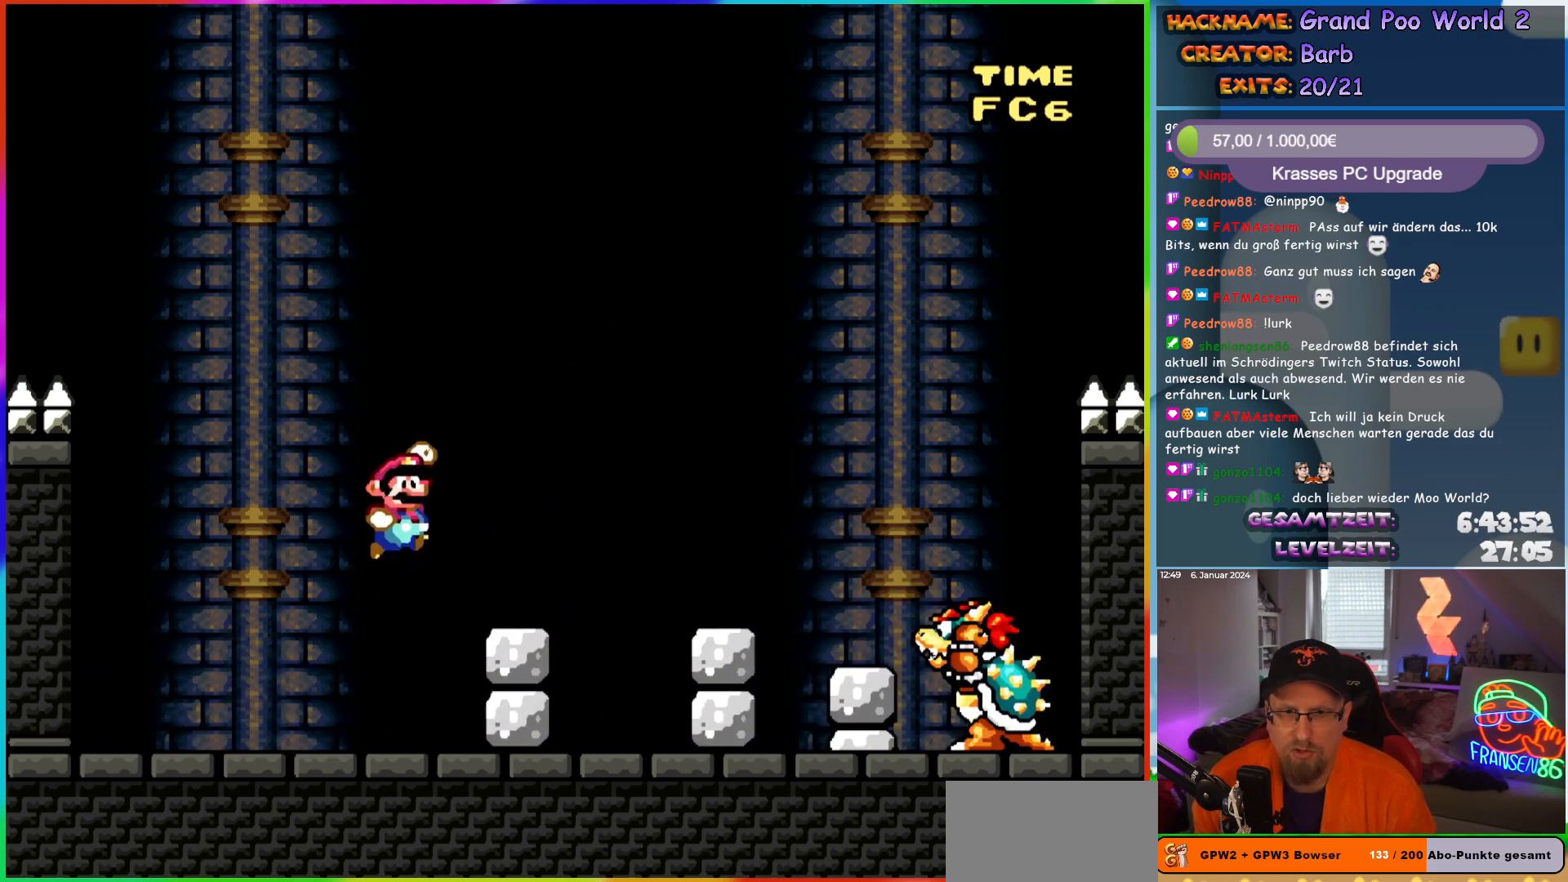
{"buttons": ["B", "Y", "DPAD_RIGHT"], "events": [[67, "DPAD_LEFT", "down"], [67, "DPAD_RIGHT", "up"], [233, "DPAD_LEFT", "up"], [267, "DPAD_RIGHT", "down"], [283, "B", "down"], [383, "B", "up"], [467, "B", "down"]]}
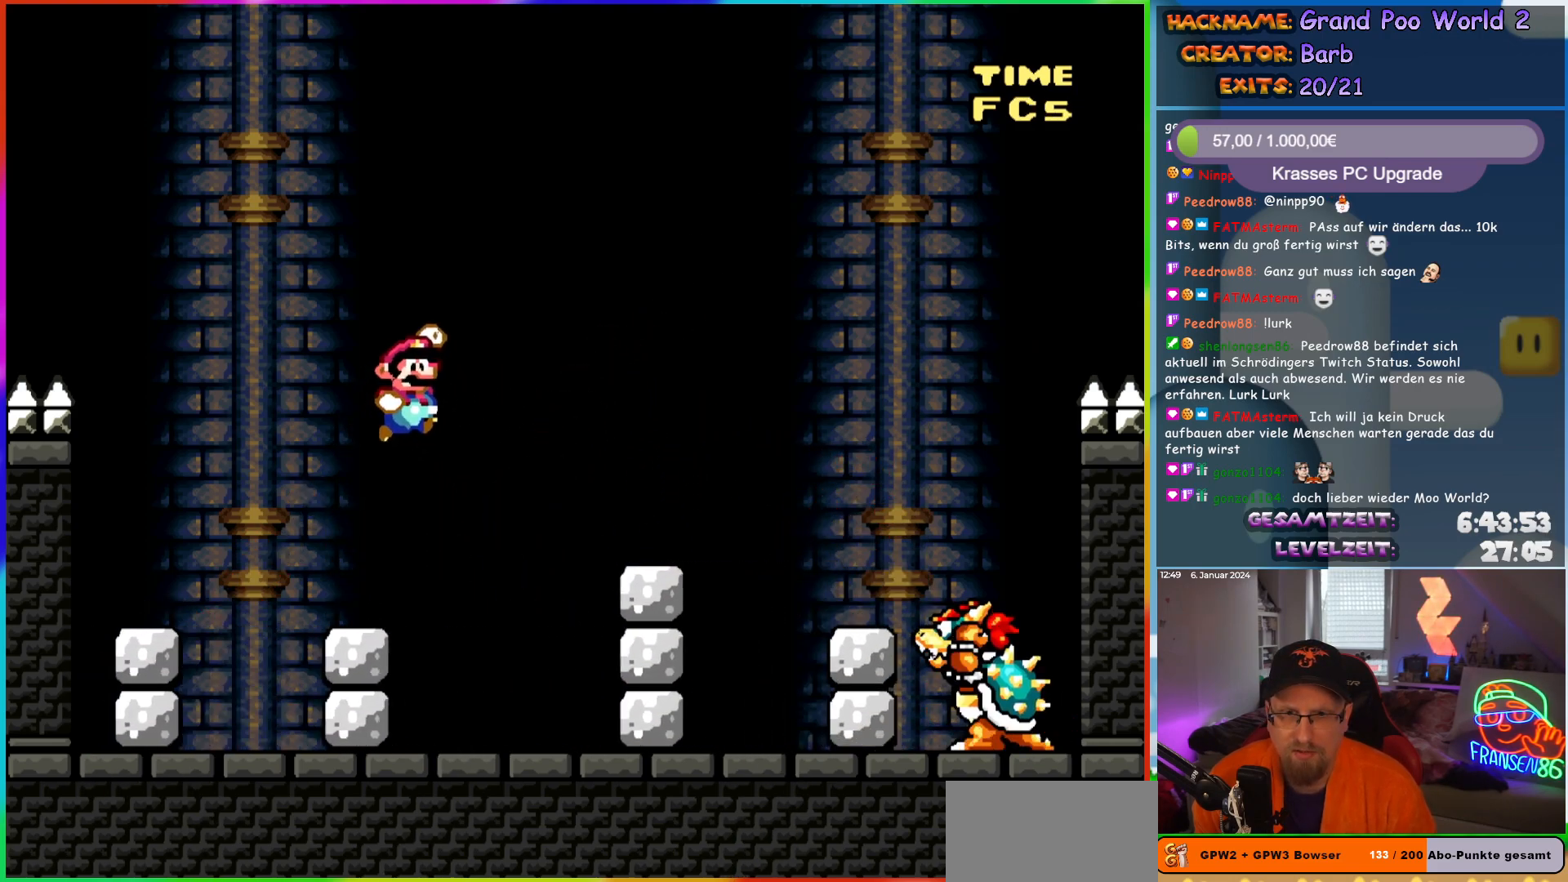
{"buttons": ["Y", "DPAD_RIGHT"], "events": [[50, "B", "up"], [100, "DPAD_RIGHT", "up"], [117, "DPAD_LEFT", "down"], [333, "B", "down"], [333, "DPAD_LEFT", "up"], [383, "DPAD_RIGHT", "down"], [417, "B", "up"]]}
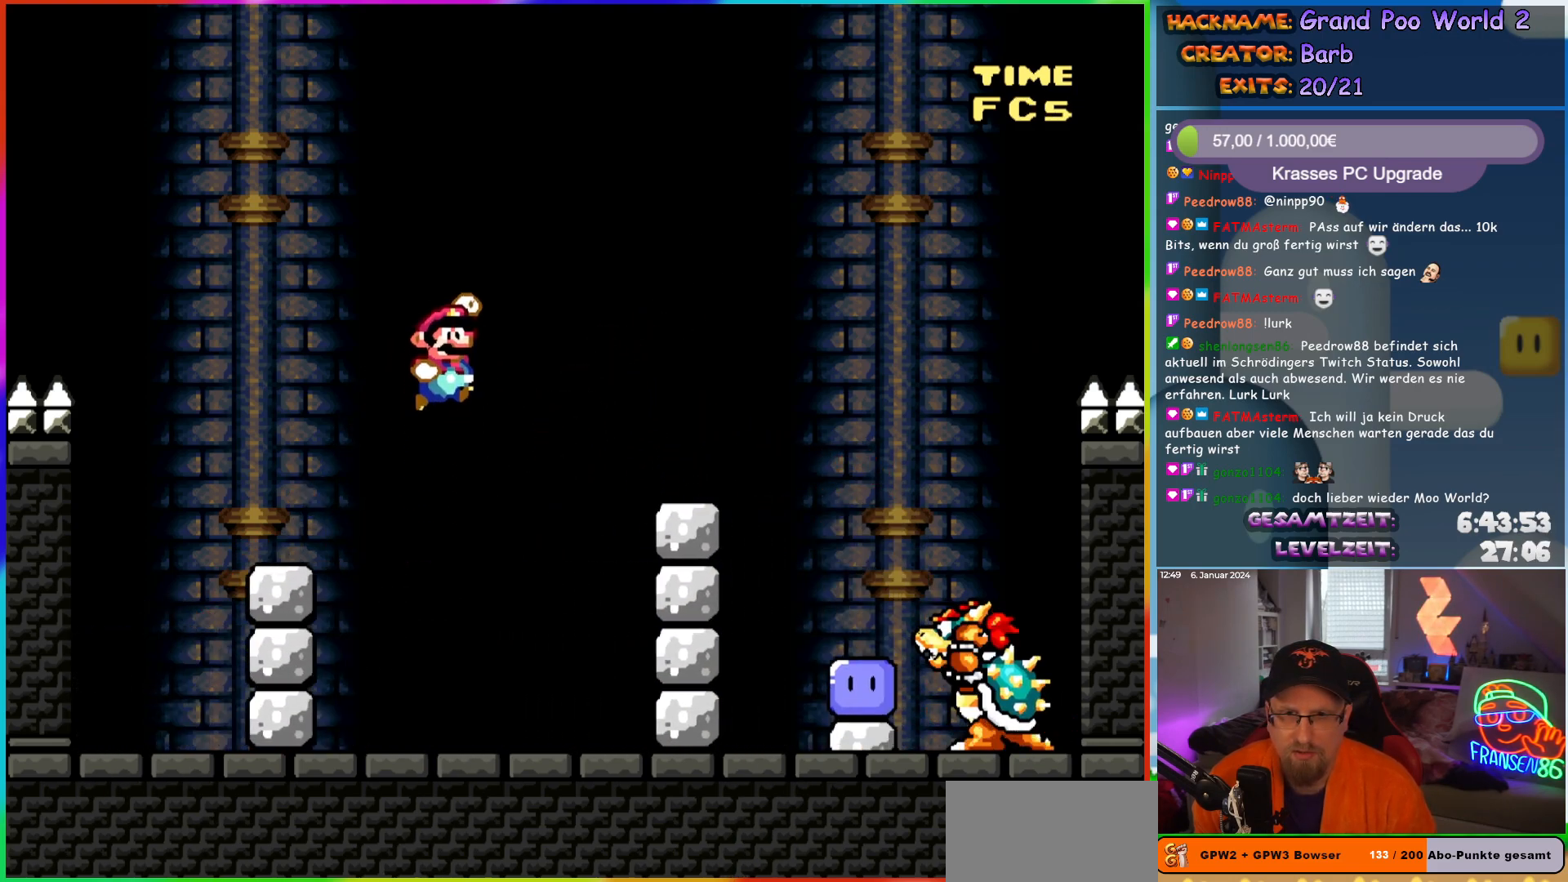
{"buttons": ["Y", "DPAD_RIGHT"], "events": [[83, "DPAD_RIGHT", "up"], [117, "DPAD_LEFT", "down"], [317, "DPAD_LEFT", "up"], [350, "B", "down"], [350, "DPAD_RIGHT", "down"], [417, "B", "up"]]}
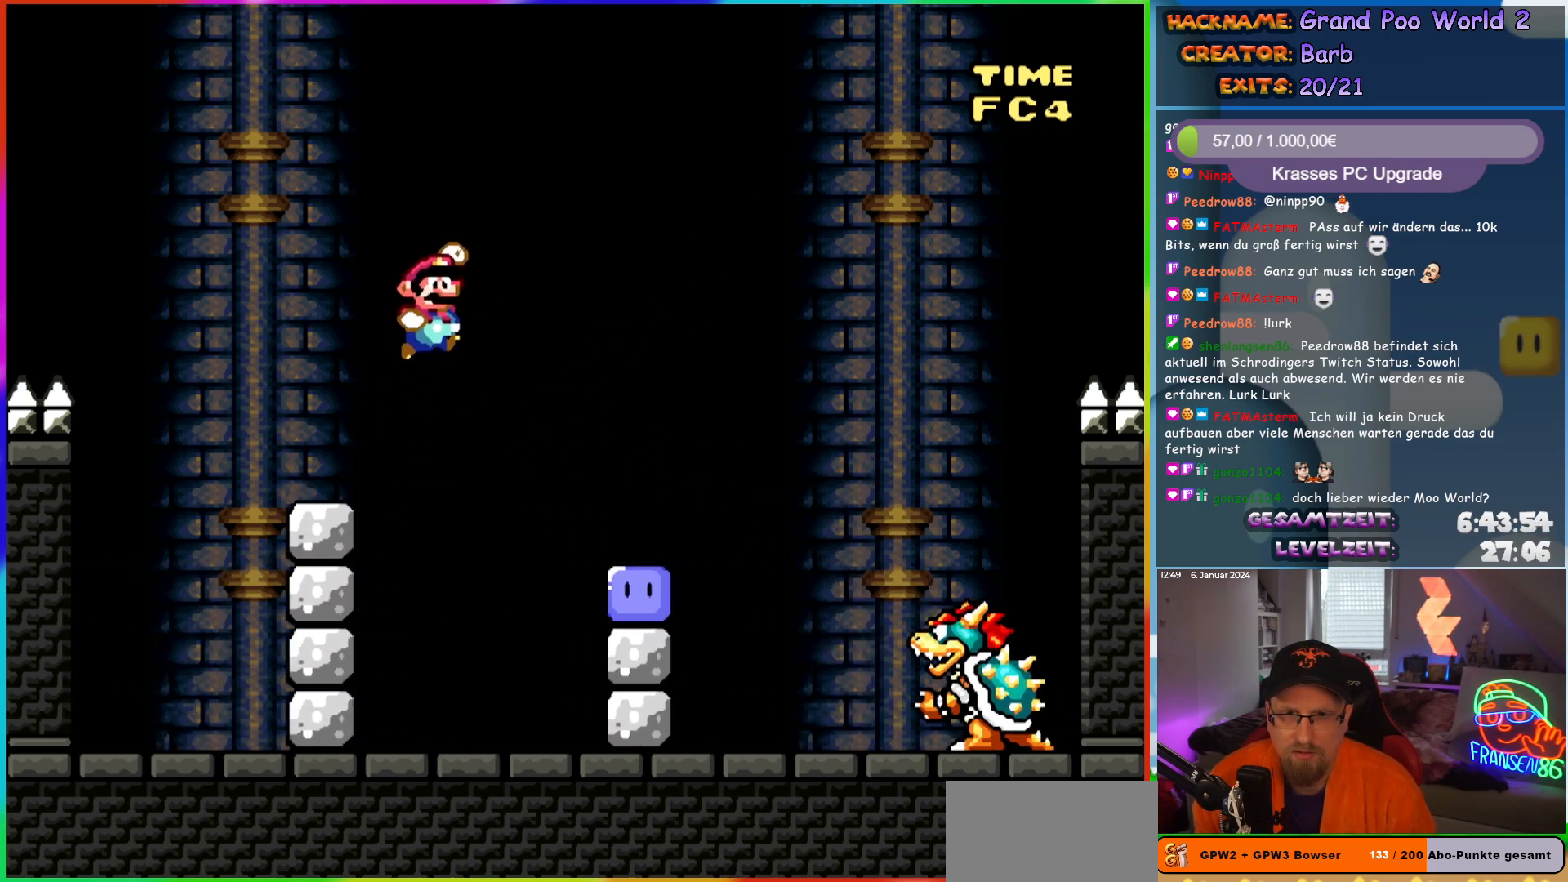
{"buttons": ["Y", "DPAD_RIGHT"], "events": [[67, "DPAD_LEFT", "down"], [67, "DPAD_RIGHT", "up"], [300, "Y", "up"], [450, "DPAD_LEFT", "up"], [450, "Y", "down"], [467, "DPAD_RIGHT", "down"]]}